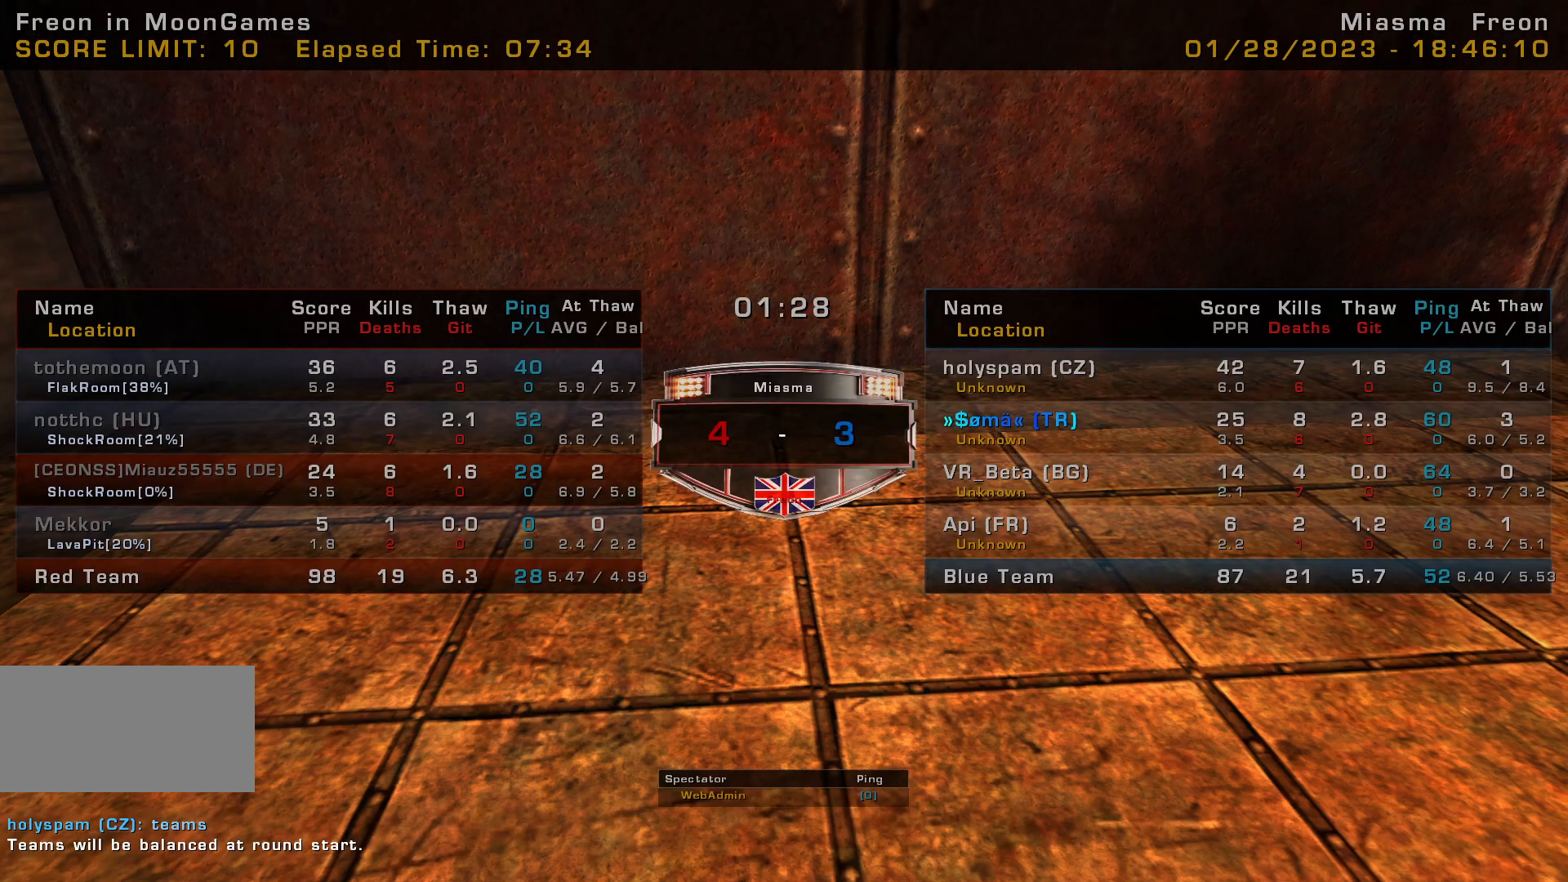
Gameplay with keyboard and mouse; each line is a JSON object with the keys and mouse buttons held at the frame after it. "events" lists presses ("down") and releases ("up") of "a", "c", "ctrl", "d", "e", "f", "q", "r", "s", "shift", "space", "w", "mouse_left", "mouse_wheel", "mouse_right", "mouse_mb4" and "mouse_mb5" between this image and that frame as [ms after this image, input, new state], when the widget could be followed in between. "mouse_left", "mouse_wheel", "mouse_right", "mouse_mb4", "mouse_mb5" = the "left", "wheel", "right", "mb4", "mb5" buttons of the "mouse" list. No other keys are recorded. "wheel" means that the mouse wheel is clicked or scrolled. Mouse movement is not recorded.
{"keys": [], "mouse": ["mb5"], "events": [[400, "mouse_mb5", "down"]]}
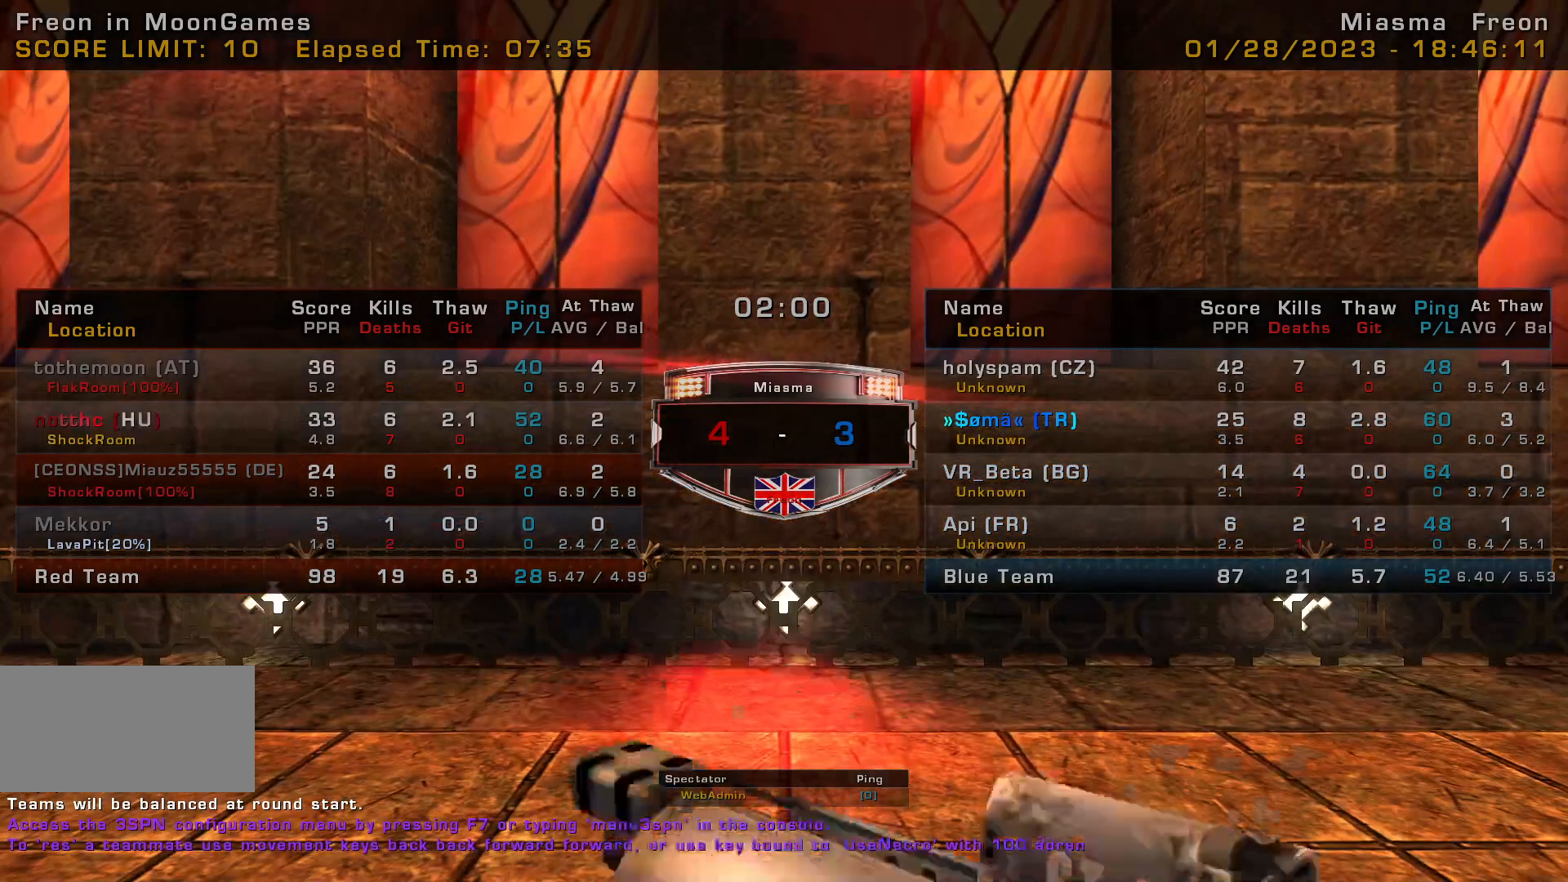
{"keys": [], "mouse": [], "events": [[267, "mouse_mb5", "up"]]}
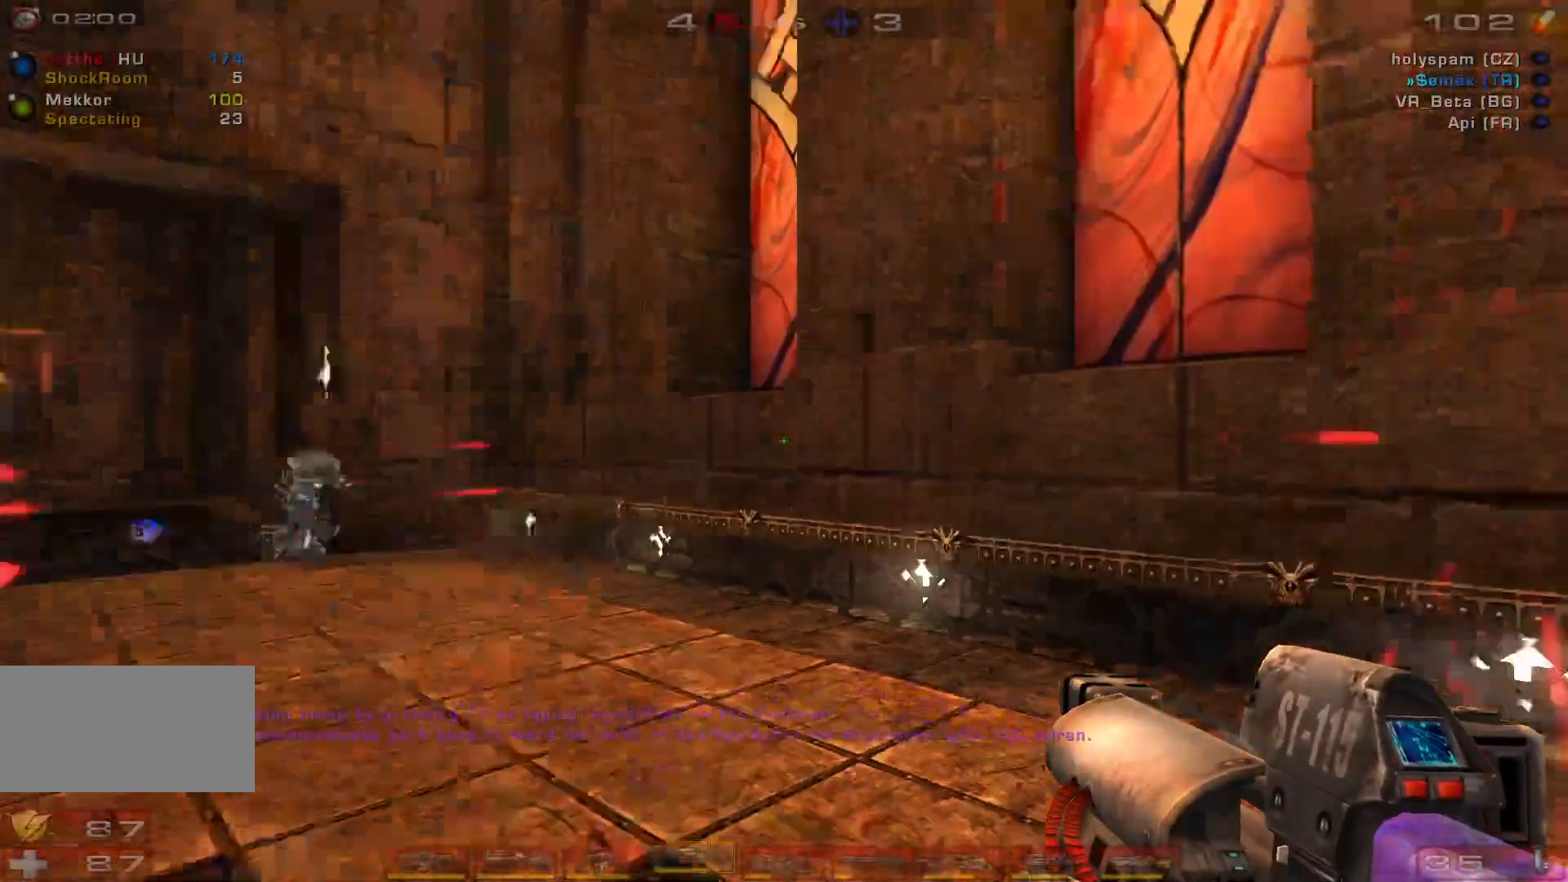
{"keys": [], "mouse": [], "events": []}
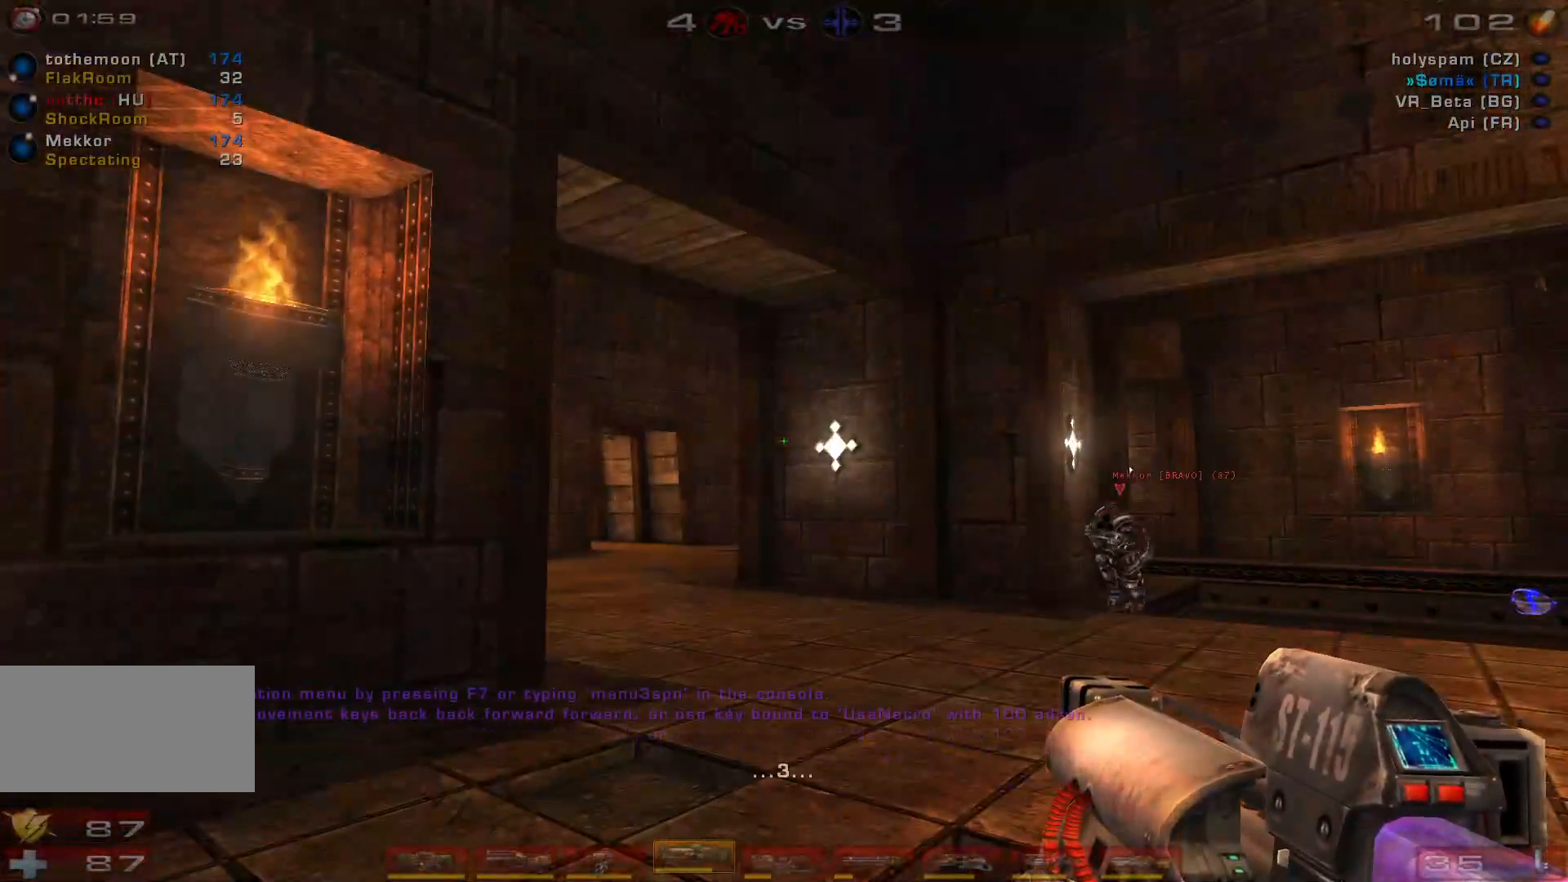
{"keys": [], "mouse": [], "events": [[133, "c", "down"], [267, "c", "up"]]}
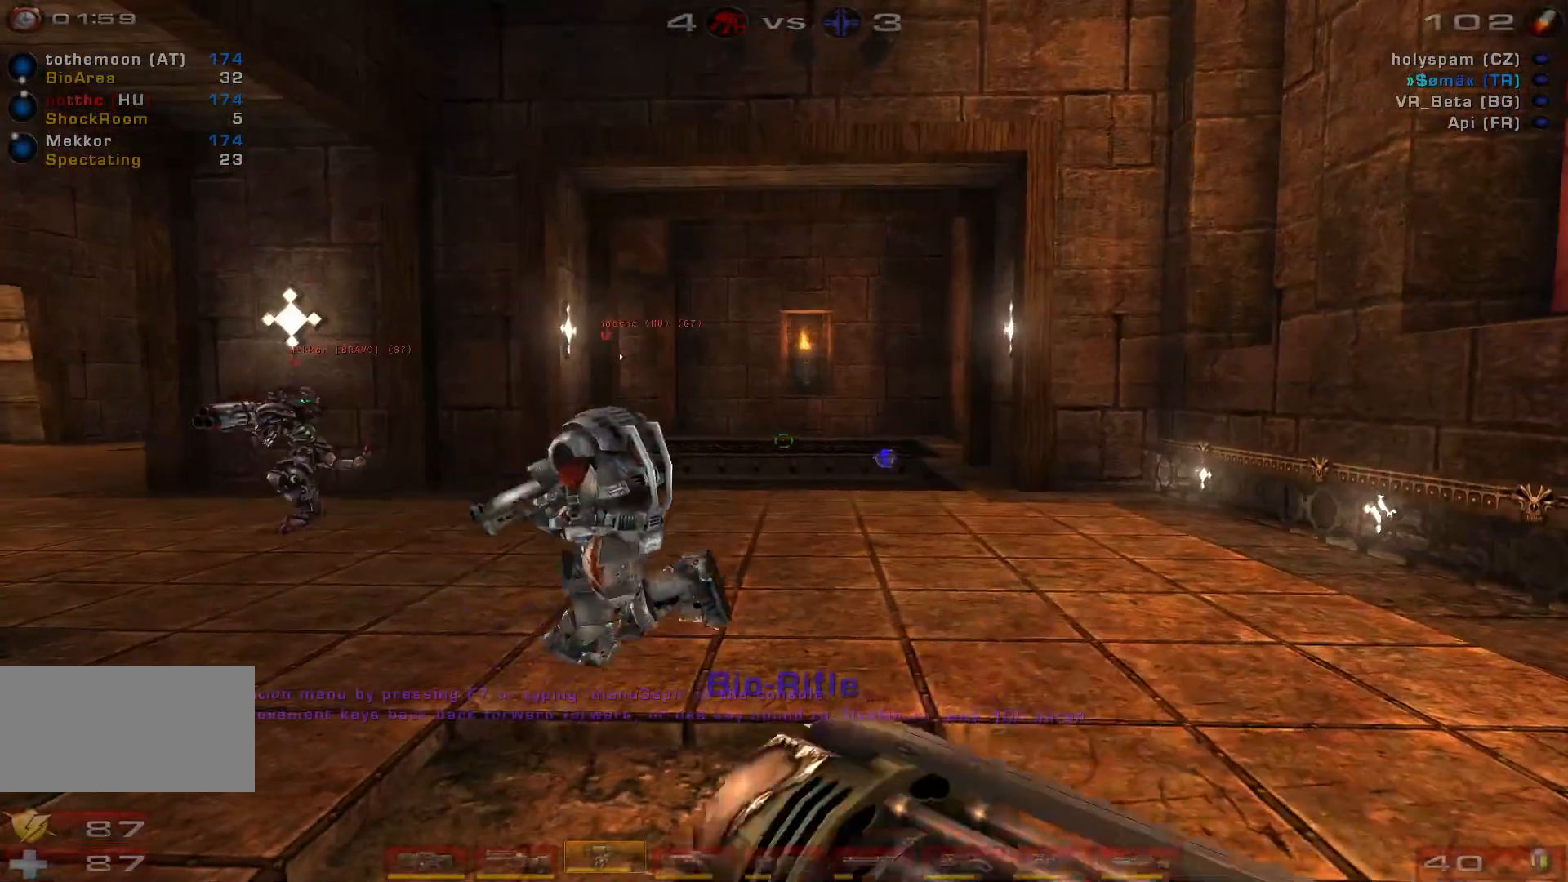
{"keys": ["shift"], "mouse": [], "events": [[467, "shift", "down"]]}
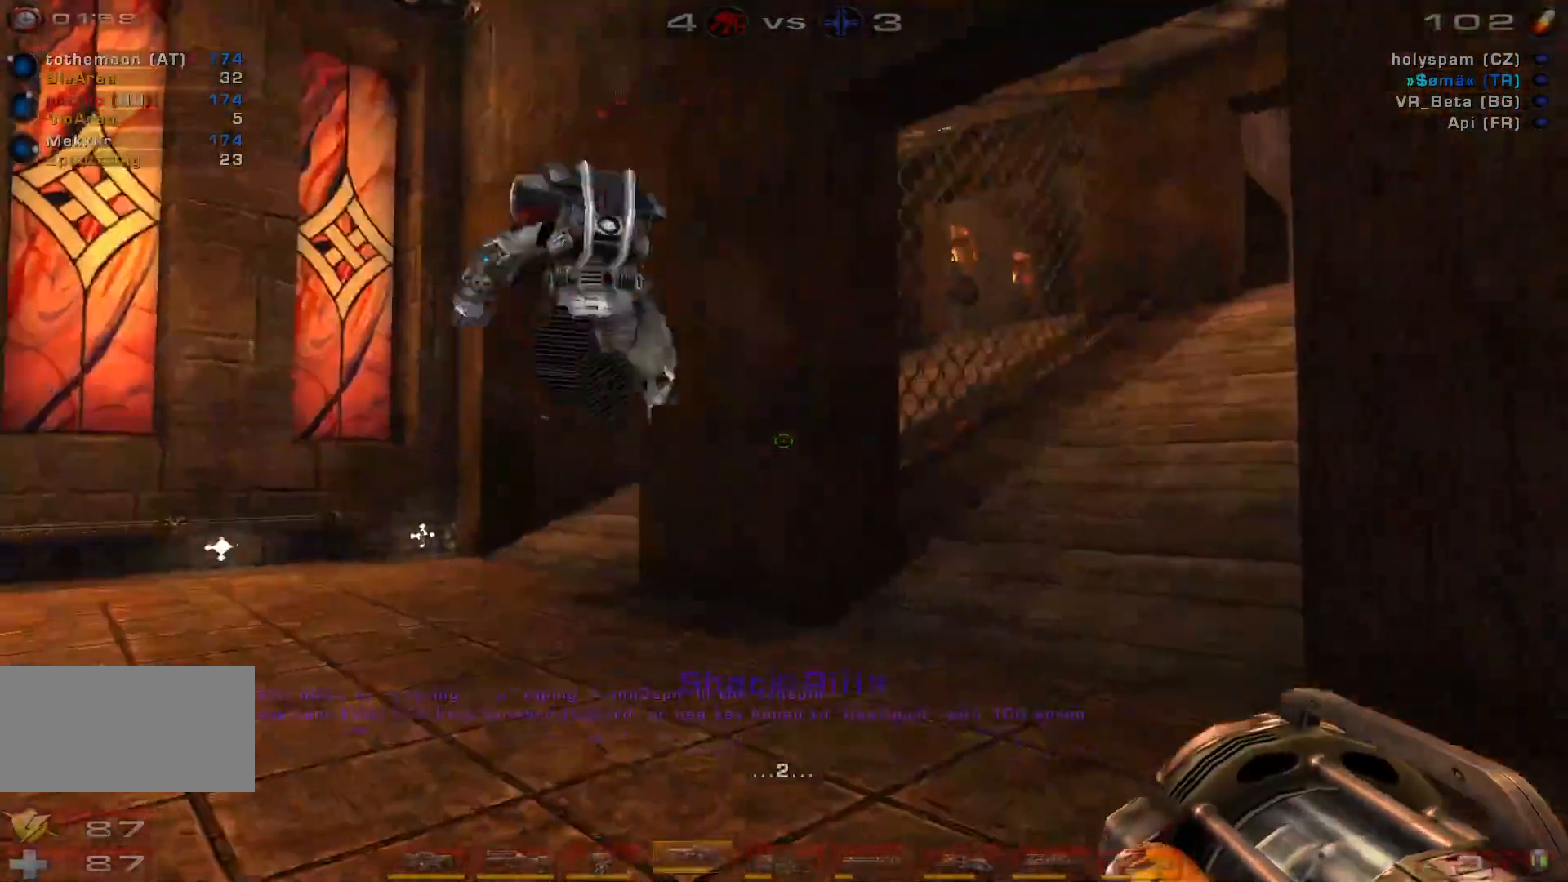
{"keys": ["shift"], "mouse": [], "events": [[133, "shift", "up"], [333, "shift", "down"]]}
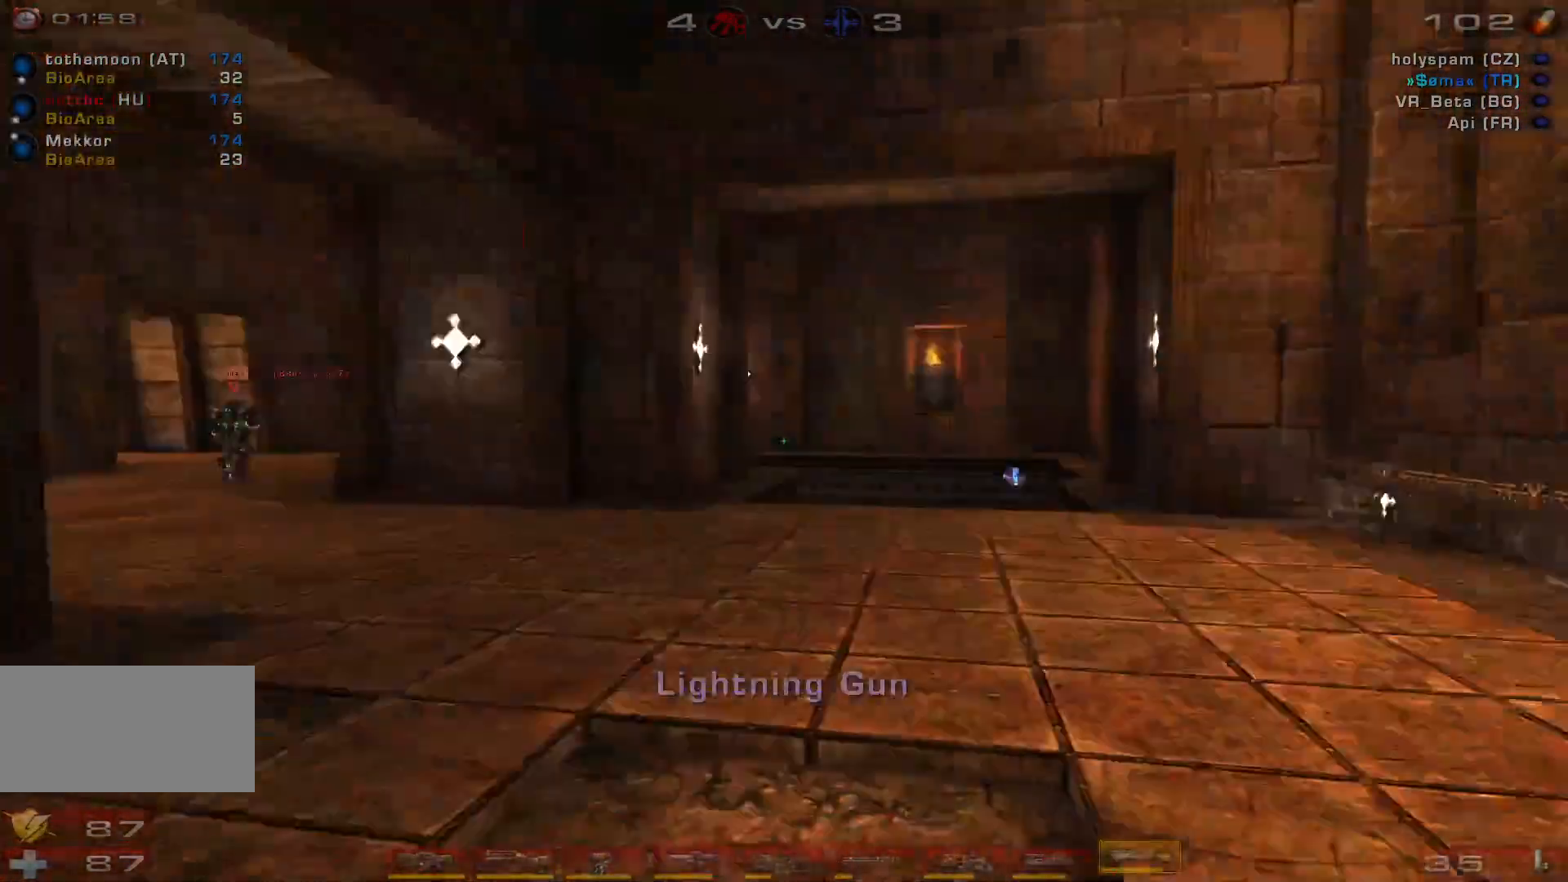
{"keys": ["w"], "mouse": [], "events": [[33, "shift", "up"], [233, "w", "down"]]}
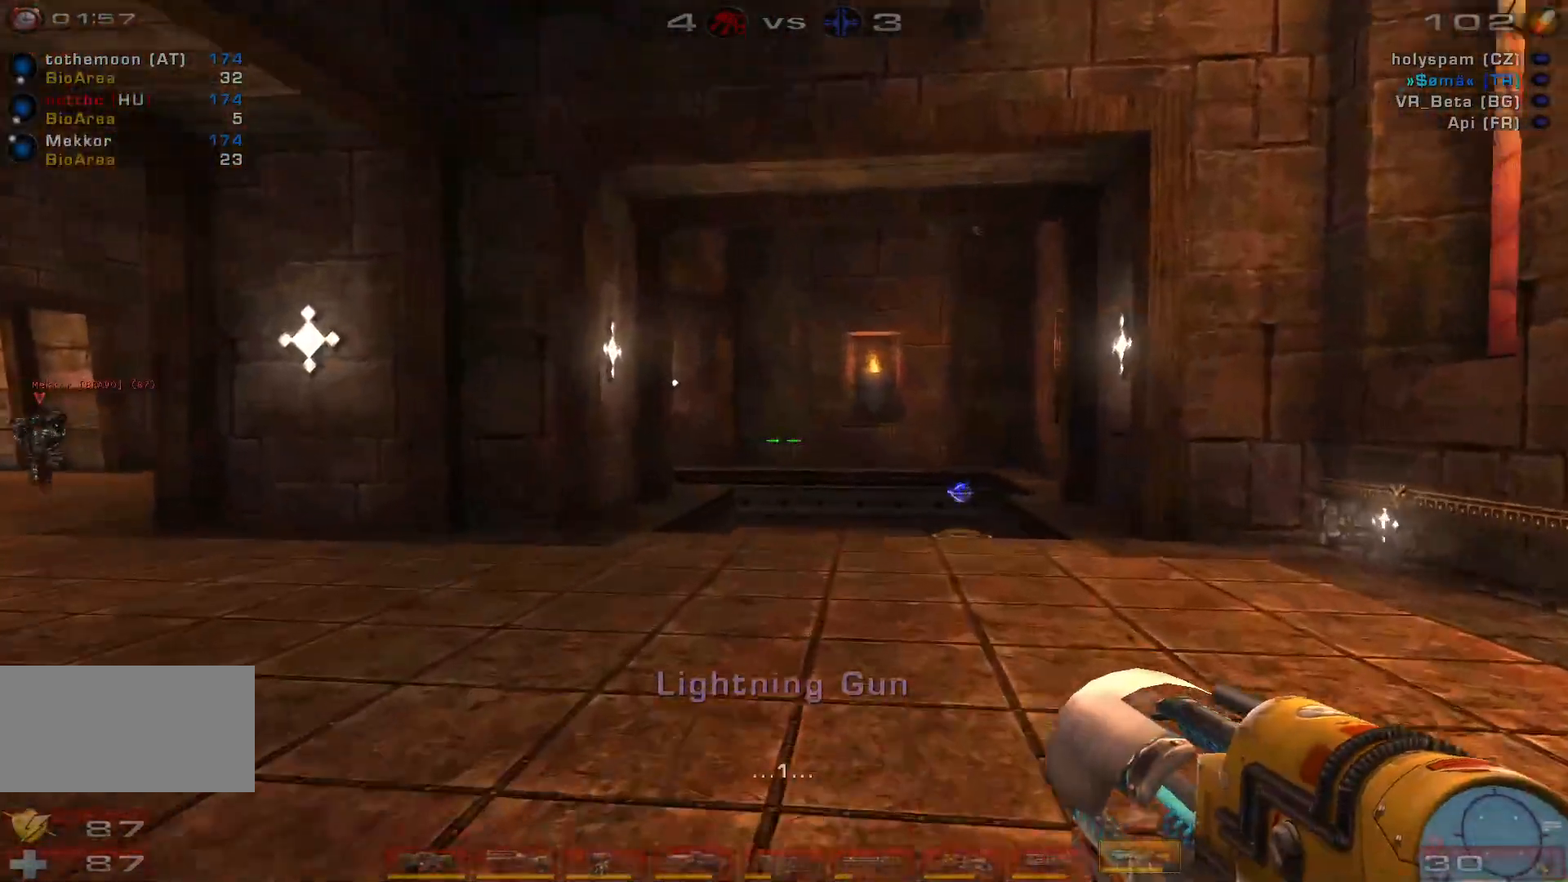
{"keys": ["d", "space", "w"], "mouse": [], "events": [[133, "d", "down"], [200, "d", "up"], [300, "d", "down"], [433, "space", "down"]]}
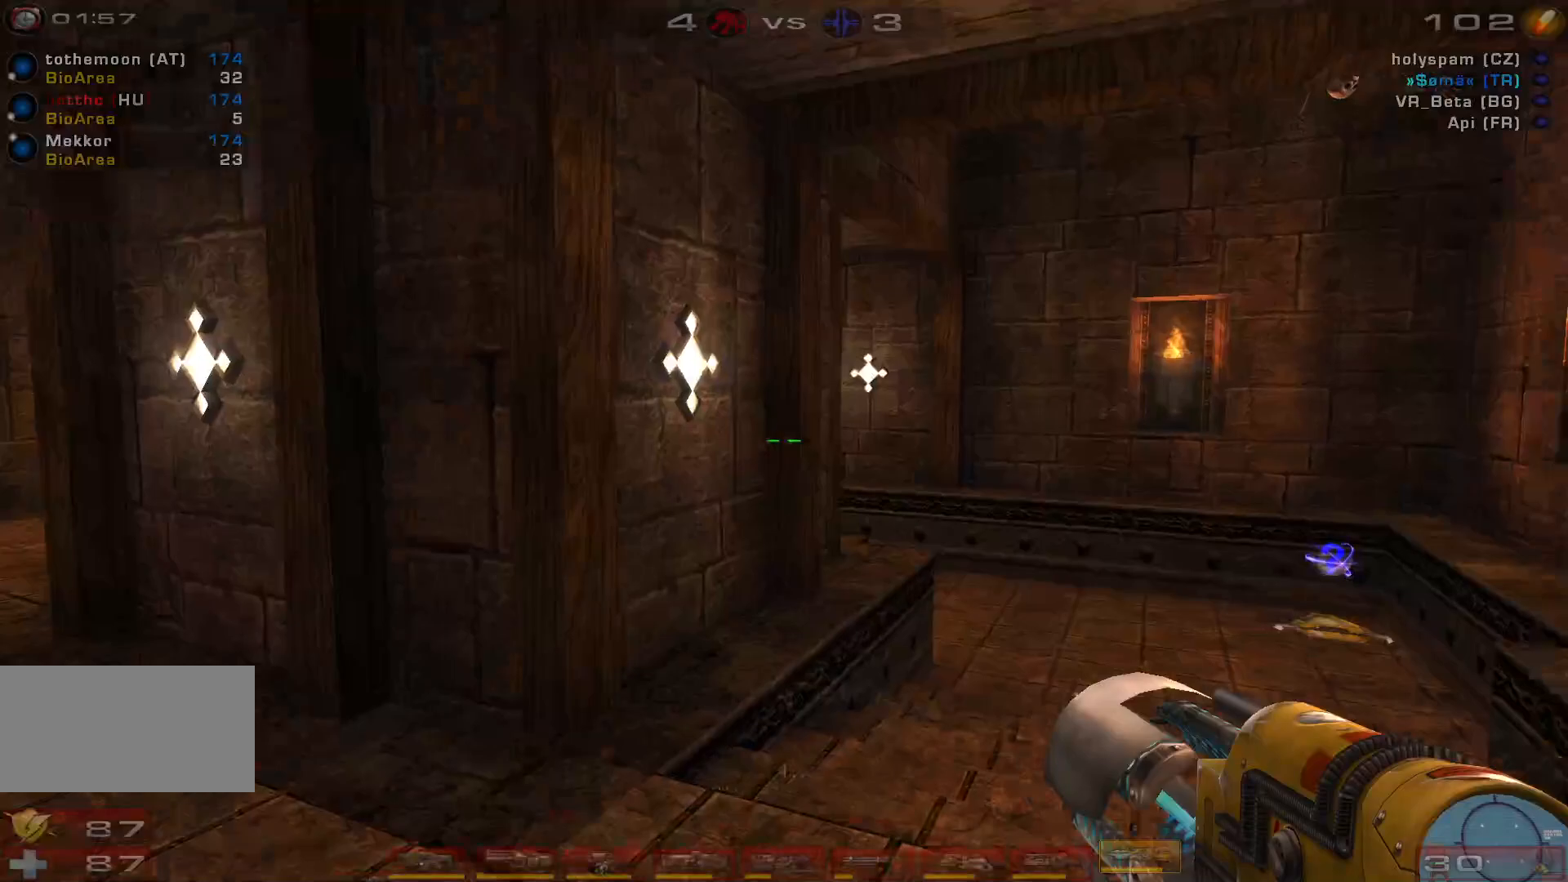
{"keys": ["d"], "mouse": [], "events": [[67, "d", "up"], [100, "a", "down"], [100, "space", "up"], [233, "a", "up"], [300, "d", "down"], [400, "w", "up"]]}
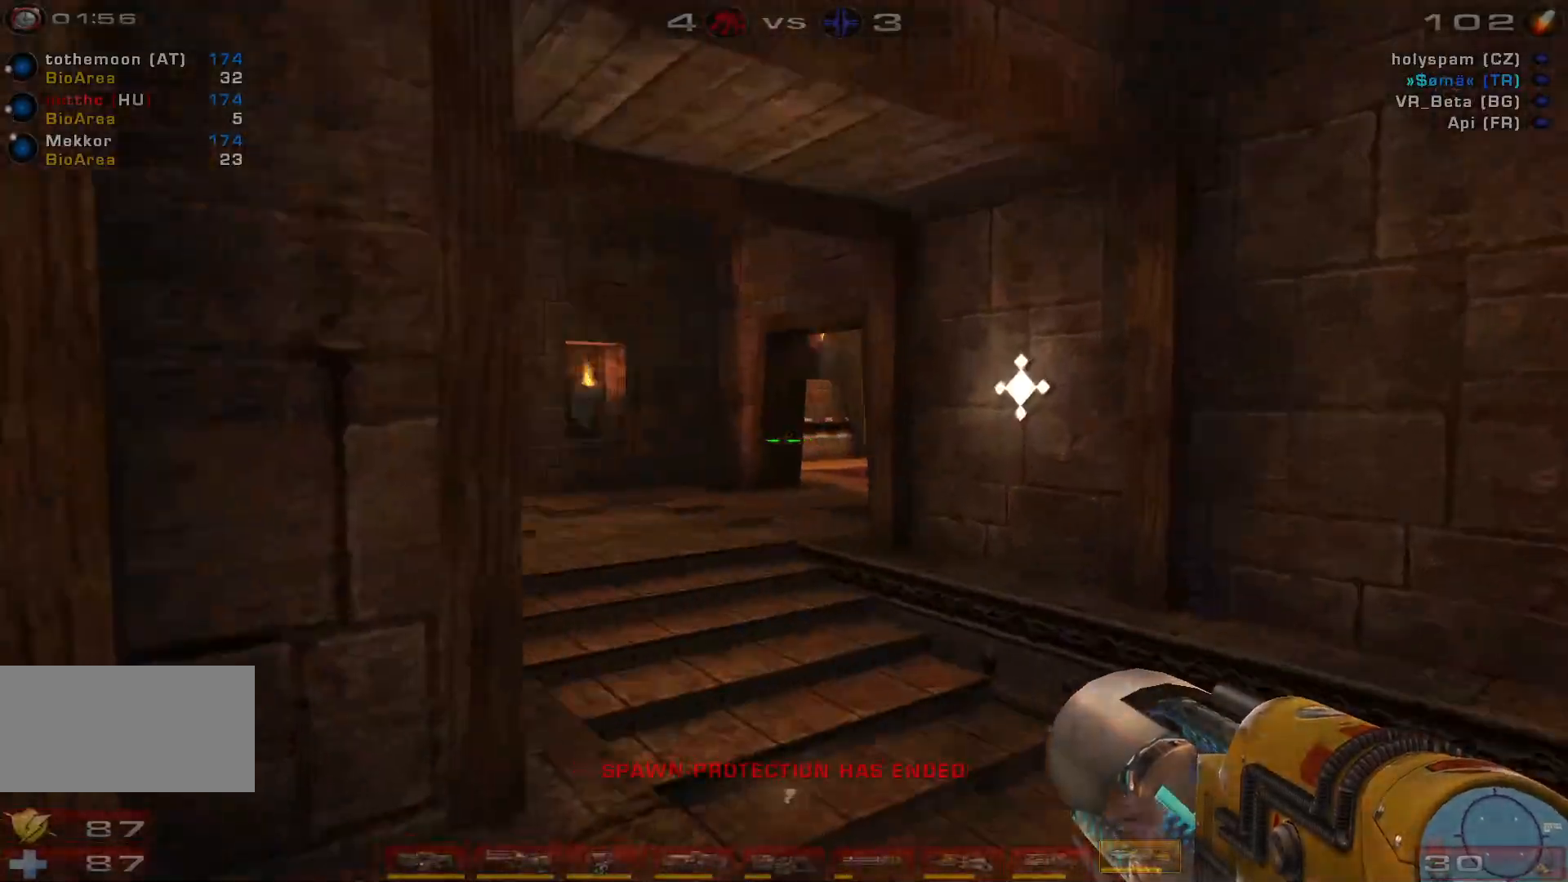
{"keys": ["a"], "mouse": [], "events": [[433, "a", "down"], [500, "d", "up"]]}
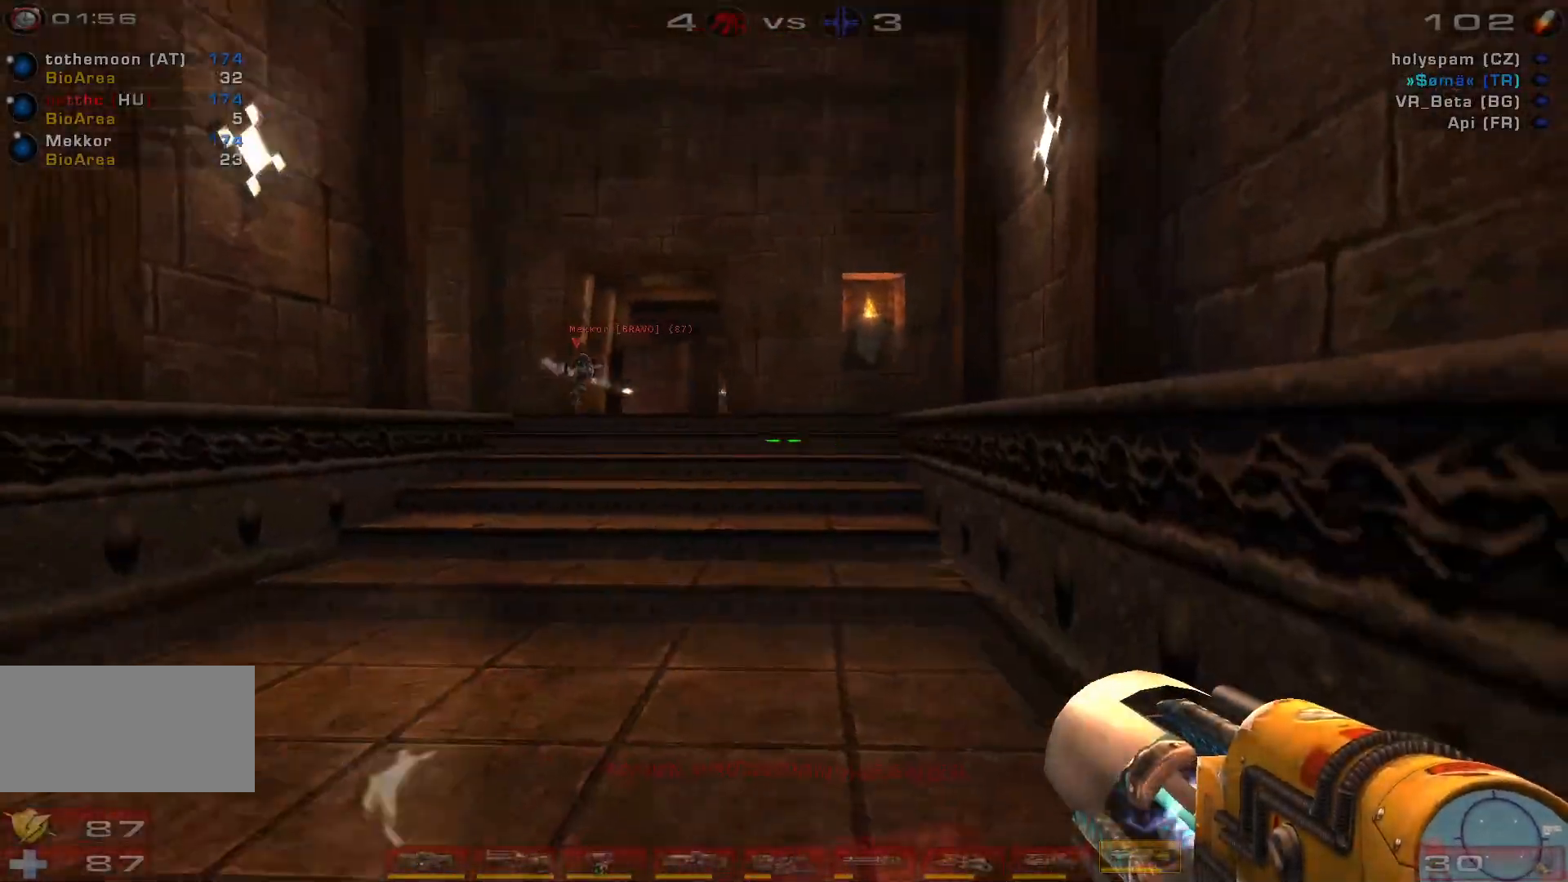
{"keys": ["d", "s"], "mouse": [], "events": [[233, "a", "up"], [267, "d", "down"], [367, "s", "down"]]}
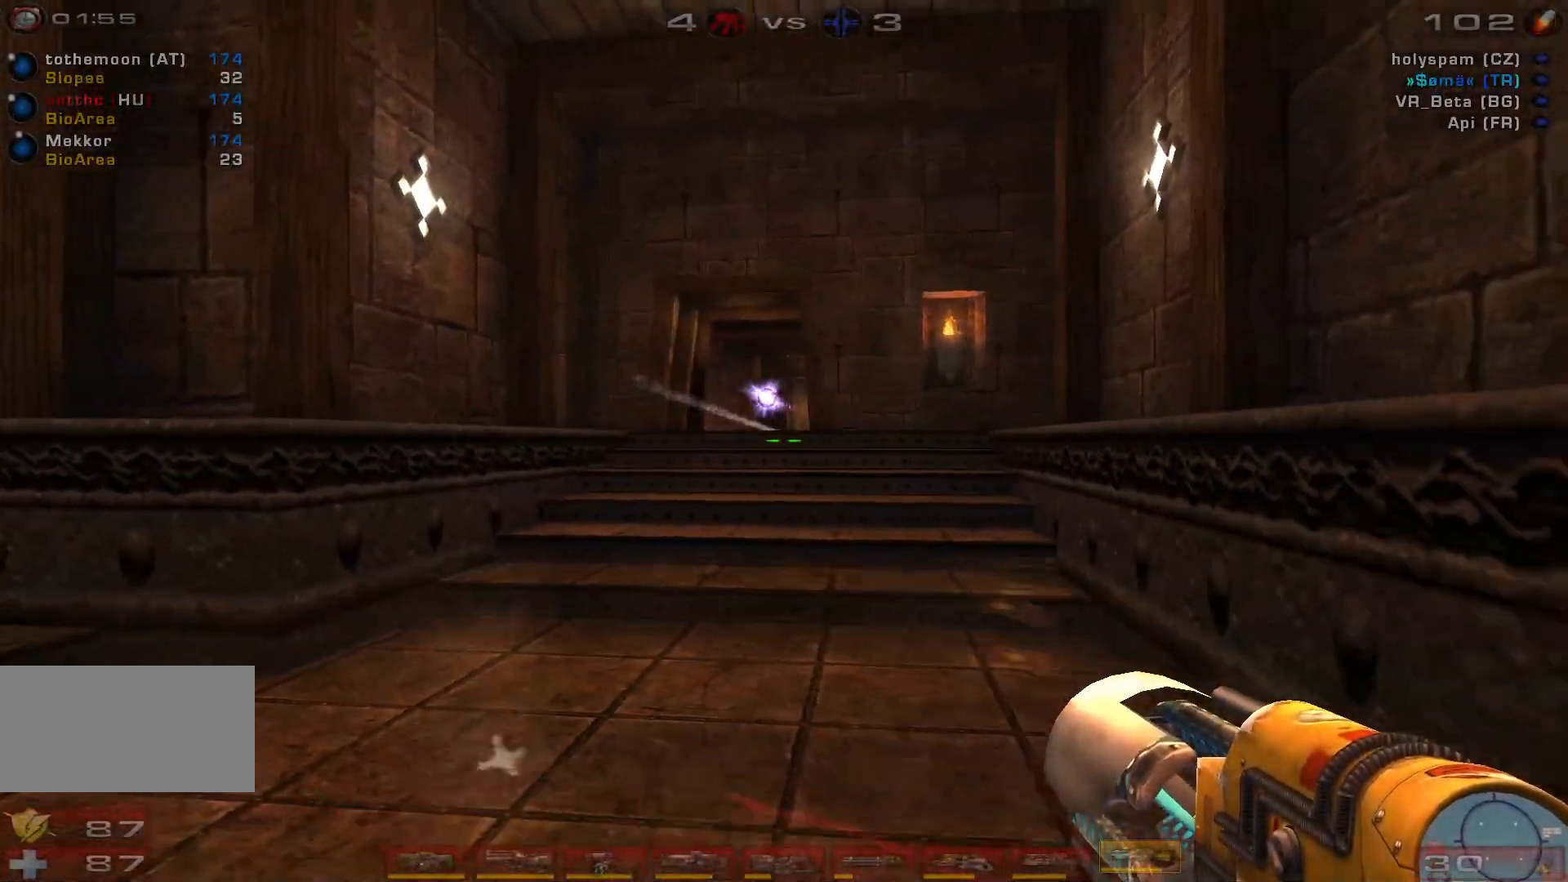
{"keys": ["a"], "mouse": [], "events": [[167, "d", "up"], [267, "a", "down"], [367, "s", "up"]]}
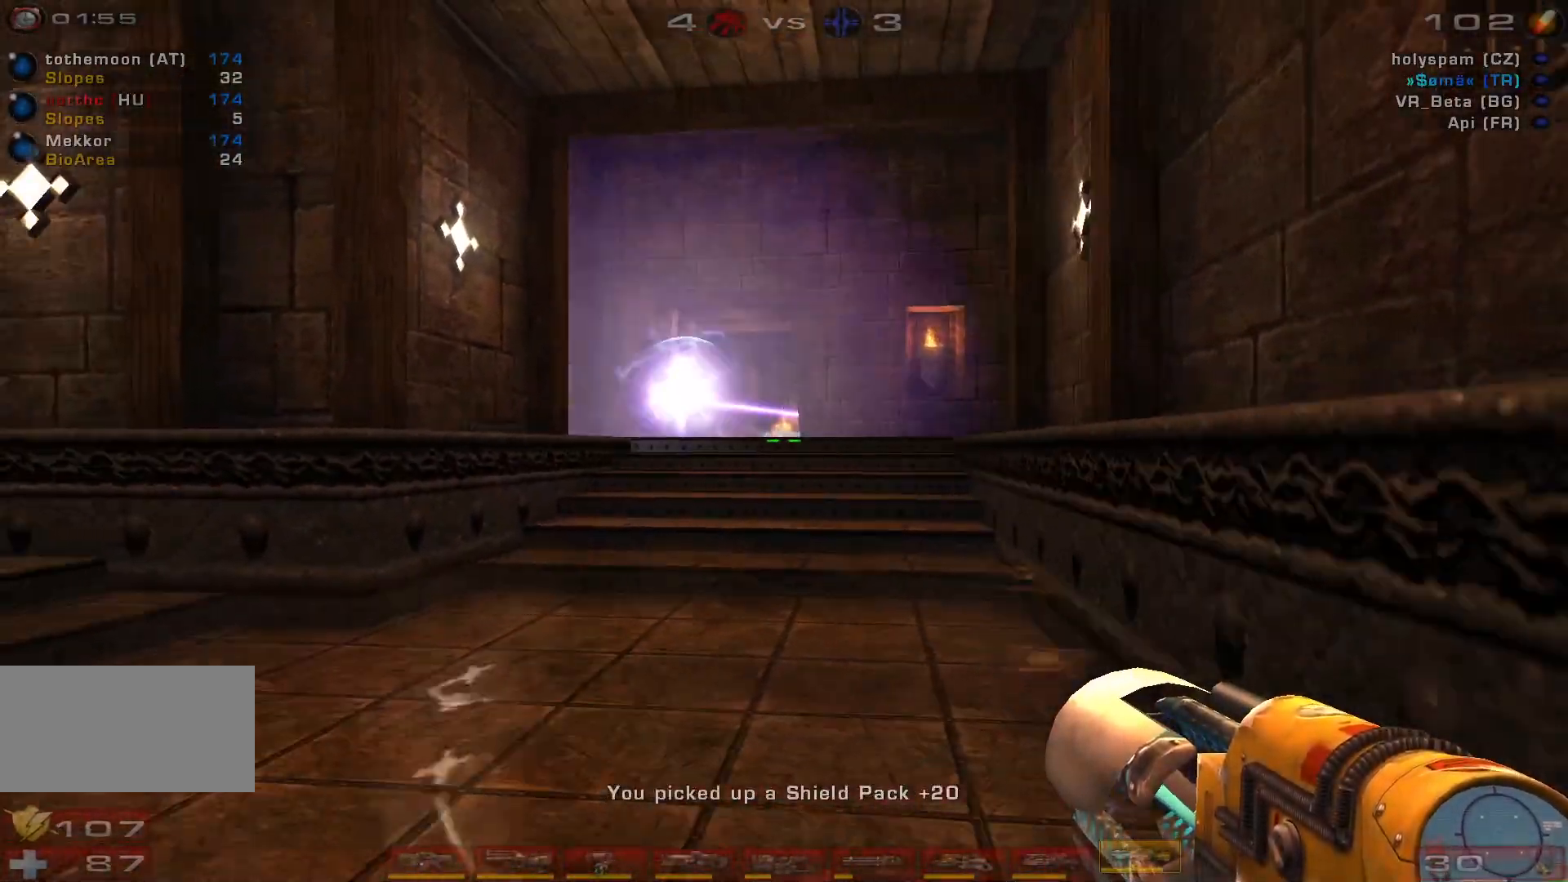
{"keys": ["space", "w"], "mouse": ["right"], "events": [[67, "w", "down"], [200, "mouse_right", "down"], [267, "a", "up"], [400, "mouse_right", "up"], [400, "space", "down"], [500, "mouse_right", "down"]]}
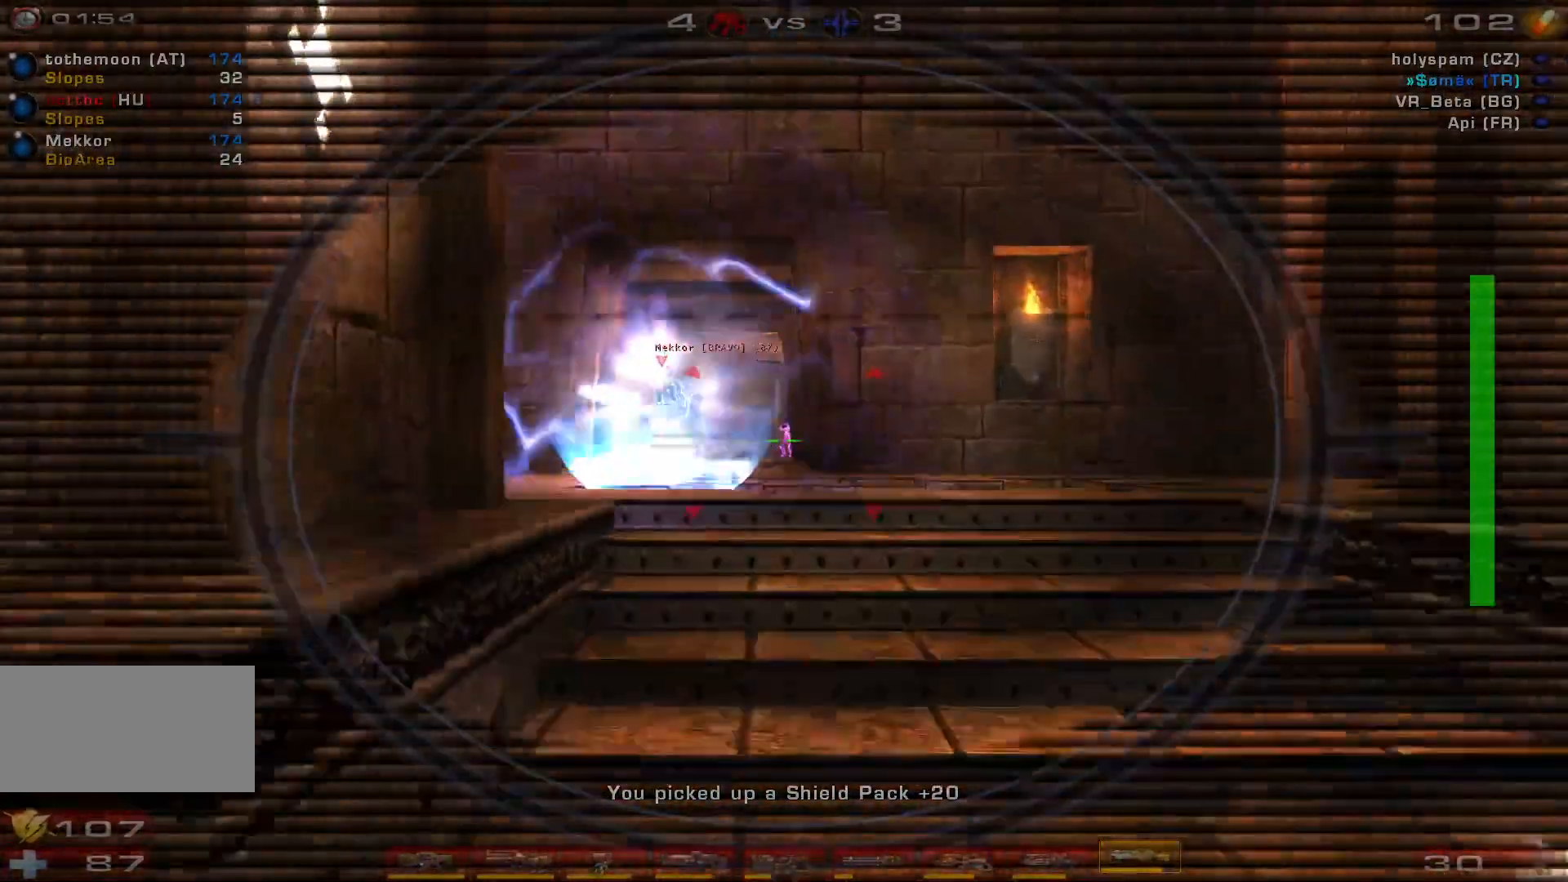
{"keys": ["a", "w"], "mouse": [], "events": [[33, "space", "up"], [133, "space", "down"], [167, "mouse_right", "up"], [300, "space", "up"], [467, "a", "down"]]}
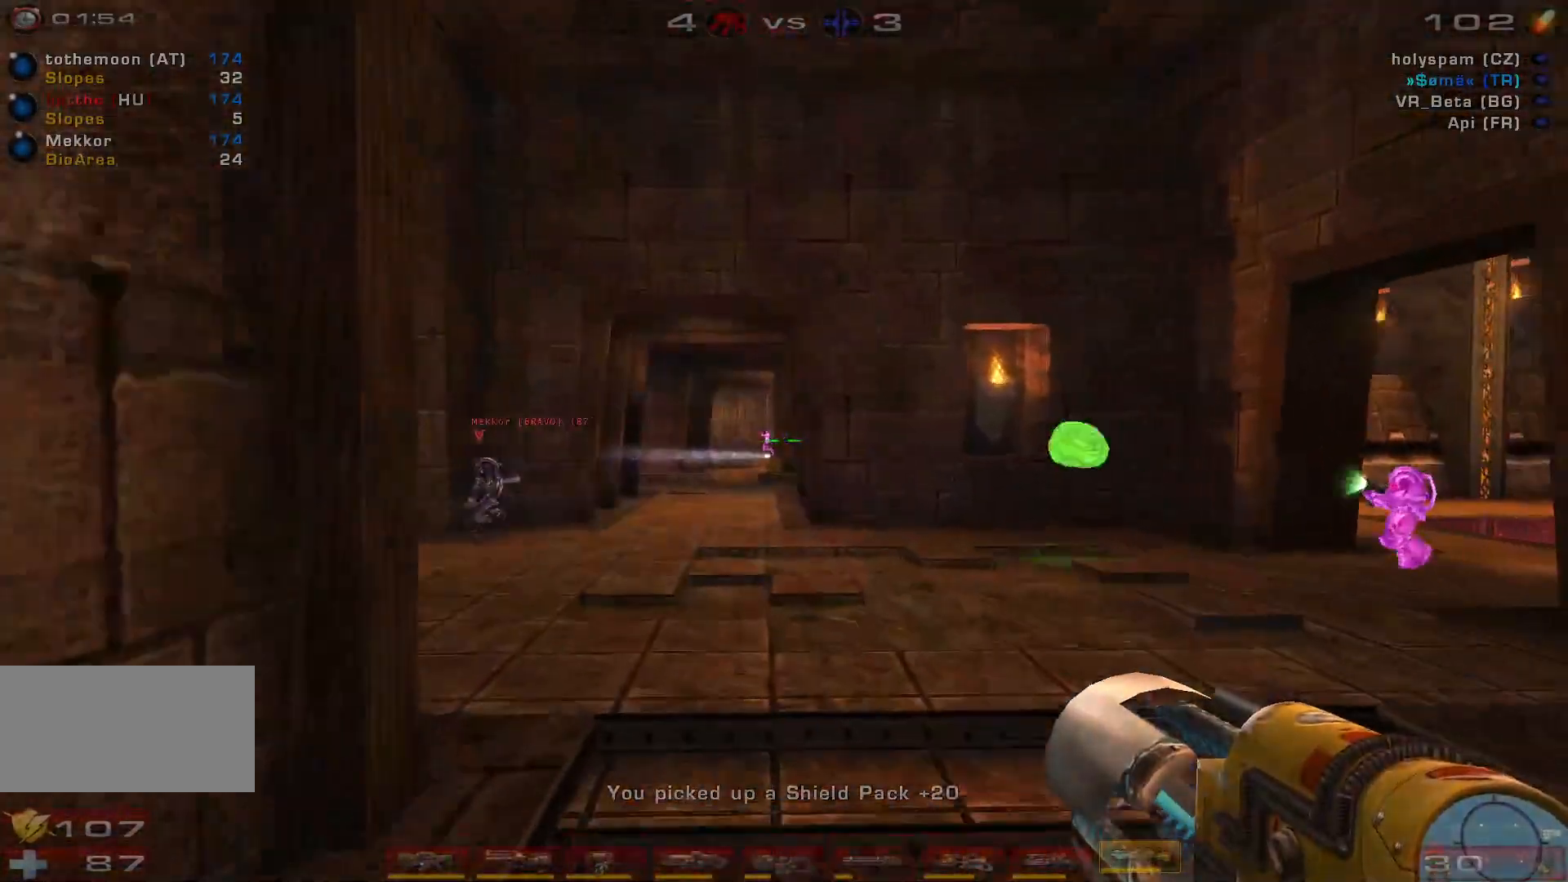
{"keys": ["e", "s"], "mouse": [], "events": [[67, "mouse_left", "down"], [100, "a", "up"], [100, "w", "up"], [233, "d", "down"], [233, "mouse_left", "up"], [233, "shift", "down"], [300, "shift", "up"], [333, "s", "down"], [433, "d", "up"], [500, "e", "down"]]}
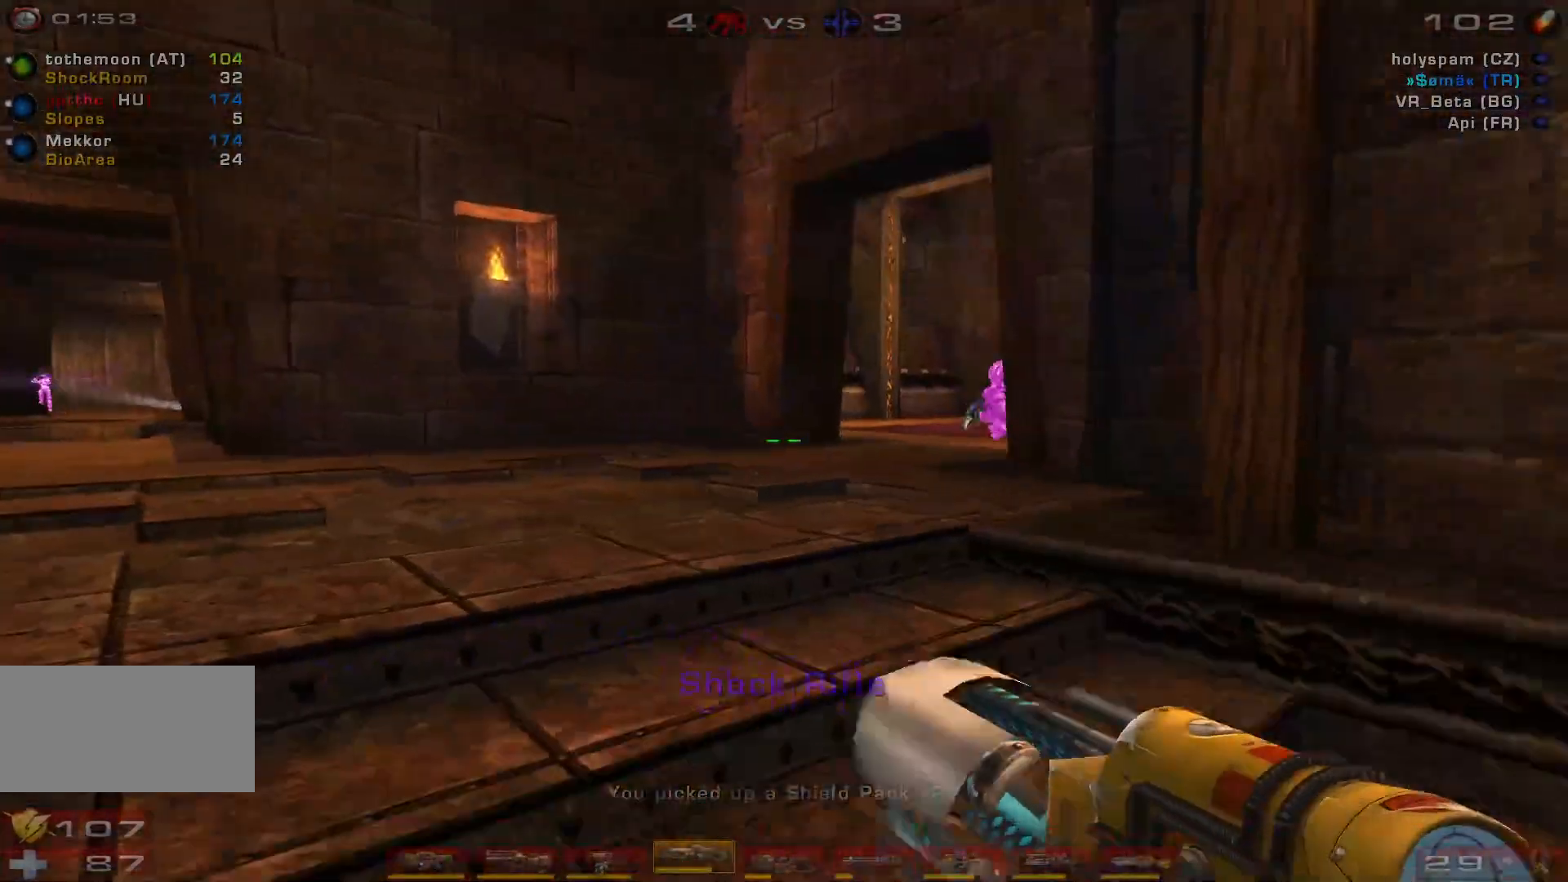
{"keys": ["d", "w"], "mouse": ["right"], "events": [[67, "a", "down"], [100, "e", "up"], [100, "s", "up"], [200, "w", "down"], [467, "a", "up"], [500, "d", "down"], [500, "mouse_right", "down"]]}
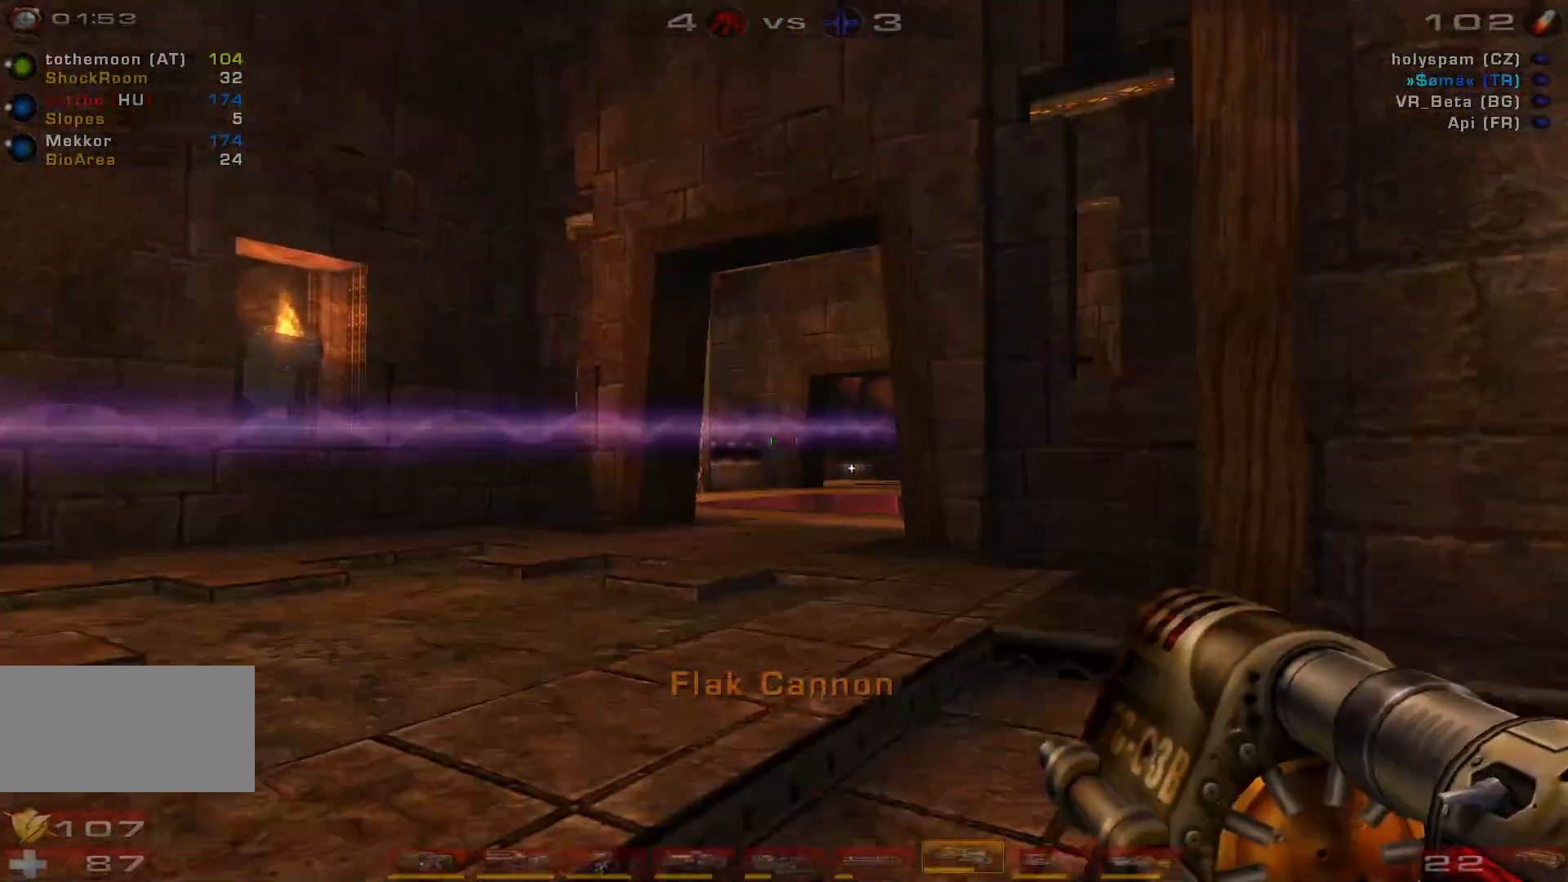
{"keys": ["a", "s"], "mouse": [], "events": [[33, "w", "up"], [200, "mouse_right", "up"], [200, "s", "down"], [333, "a", "down"], [367, "shift", "down"], [467, "d", "up"], [467, "shift", "up"]]}
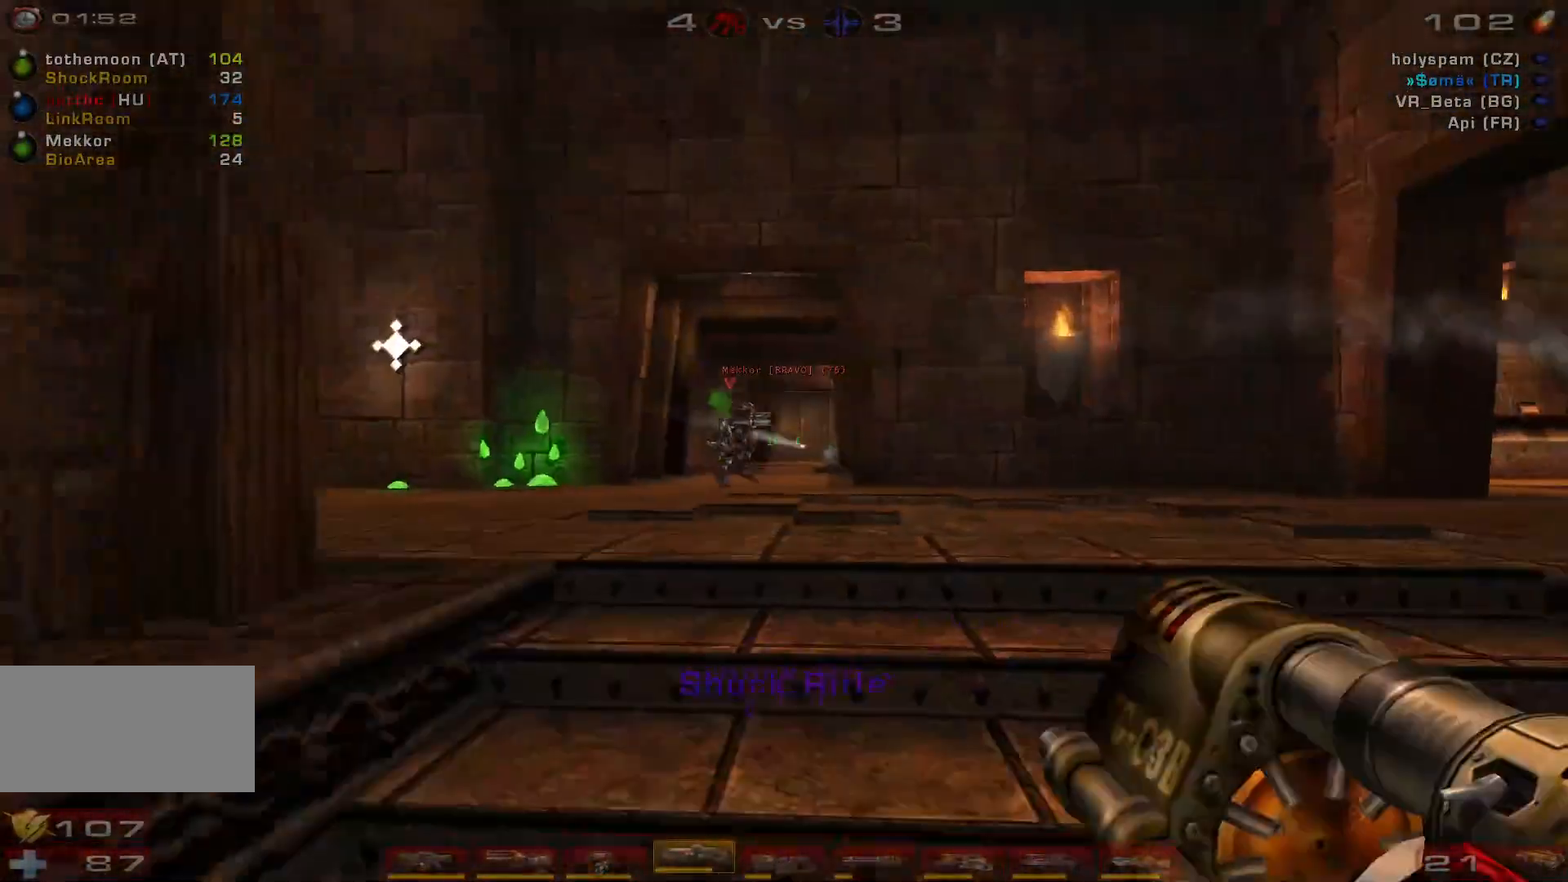
{"keys": ["a", "s", "shift", "space"], "mouse": [], "events": [[100, "a", "up"], [367, "shift", "down"], [400, "a", "down"], [500, "space", "down"]]}
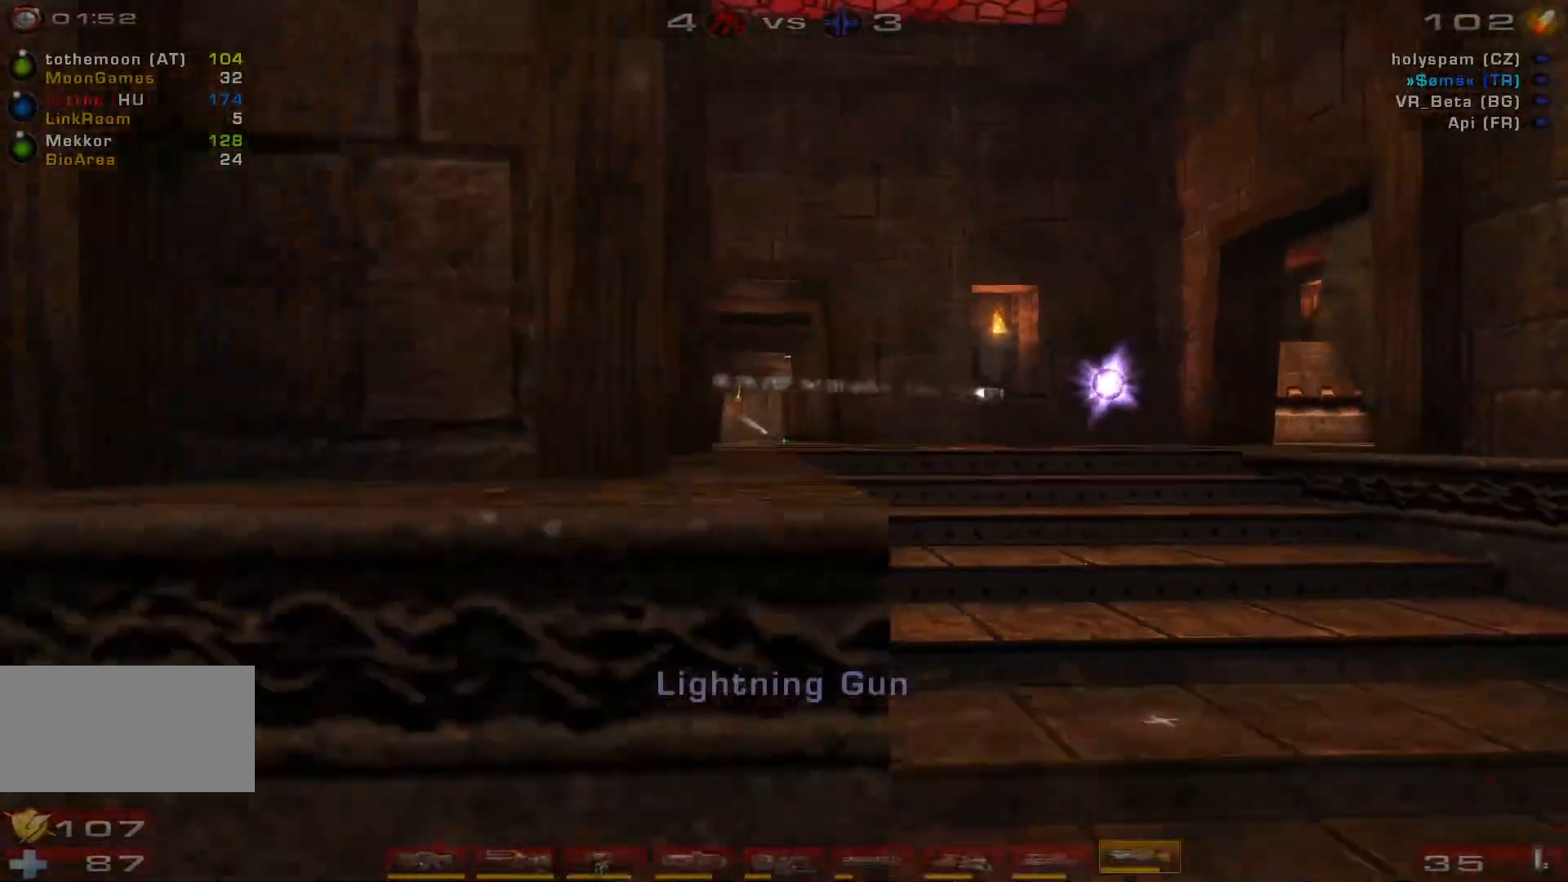
{"keys": ["a"], "mouse": [], "events": [[33, "shift", "up"], [100, "space", "up"], [233, "space", "down"], [367, "s", "up"], [367, "space", "up"]]}
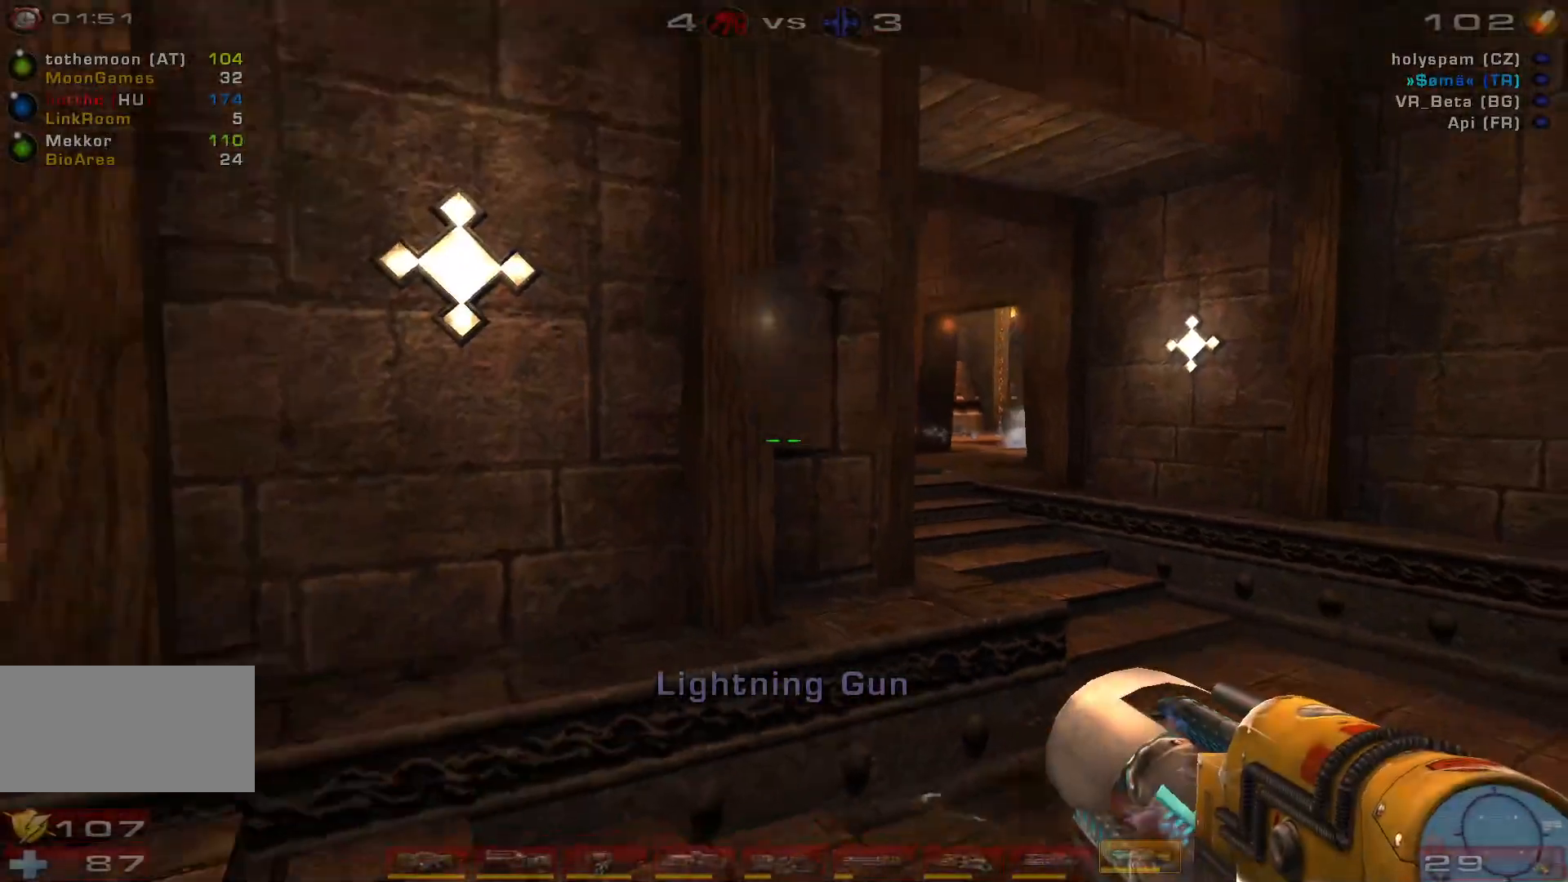
{"keys": ["a"], "mouse": [], "events": []}
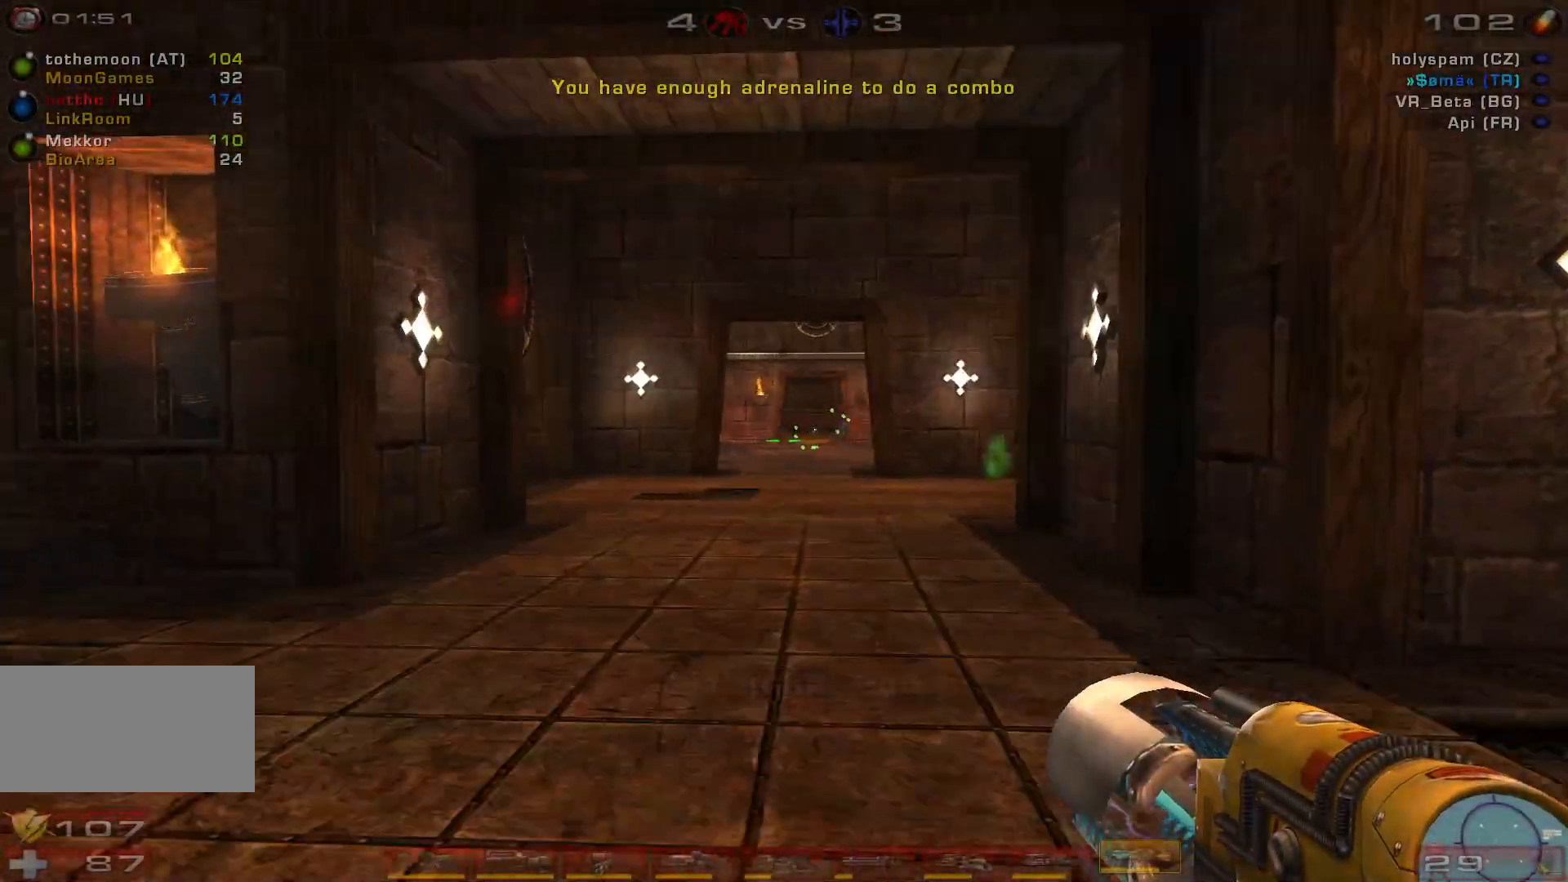
{"keys": ["a"], "mouse": [], "events": []}
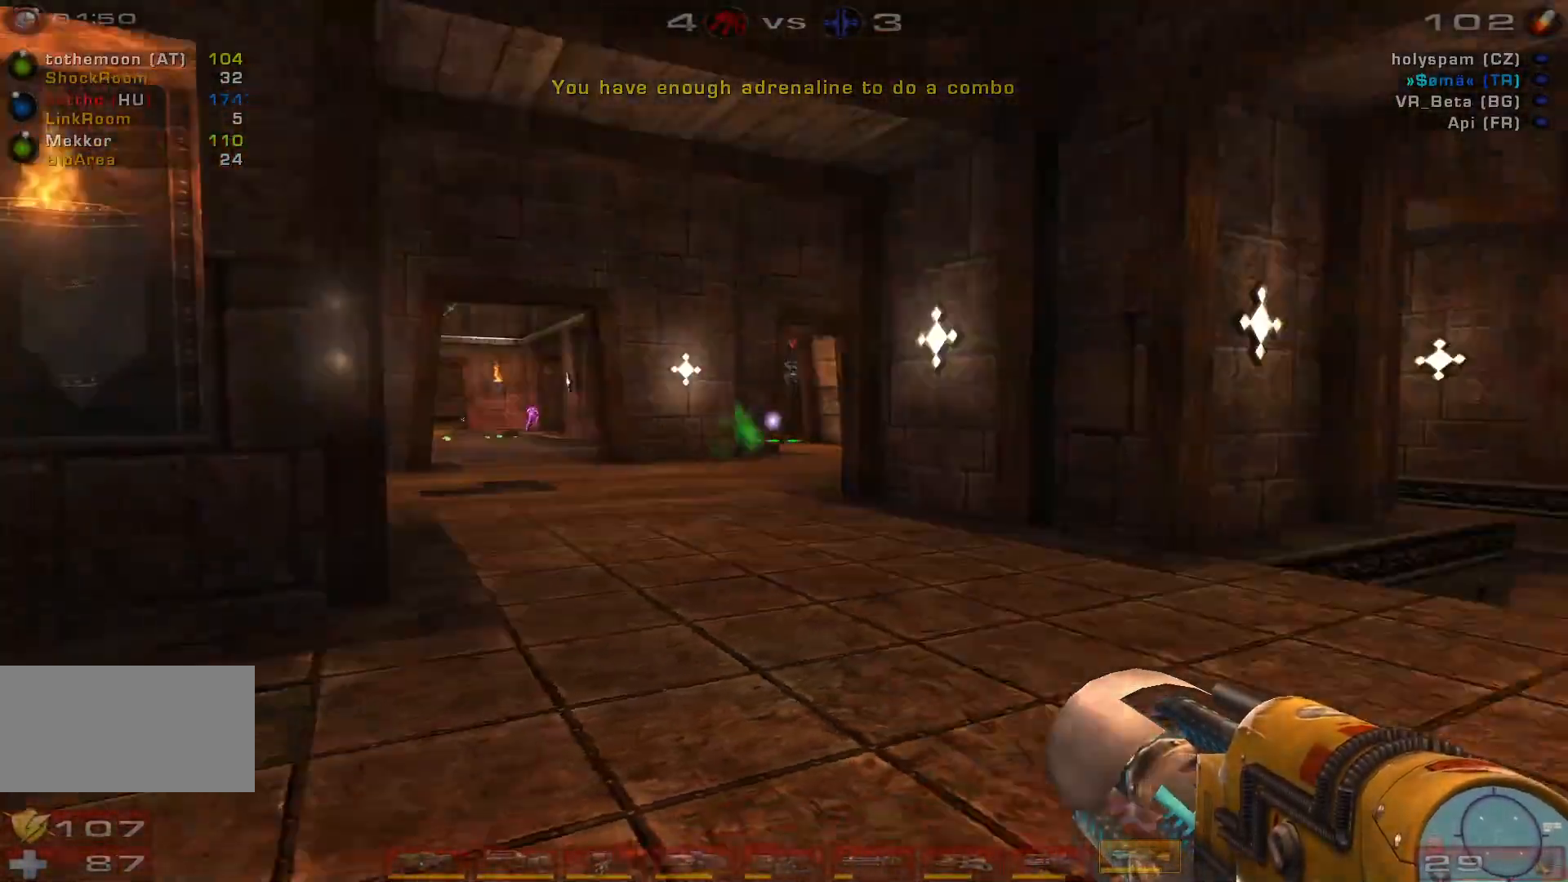
{"keys": ["d", "w"], "mouse": [], "events": [[200, "a", "up"], [233, "d", "down"], [467, "w", "down"]]}
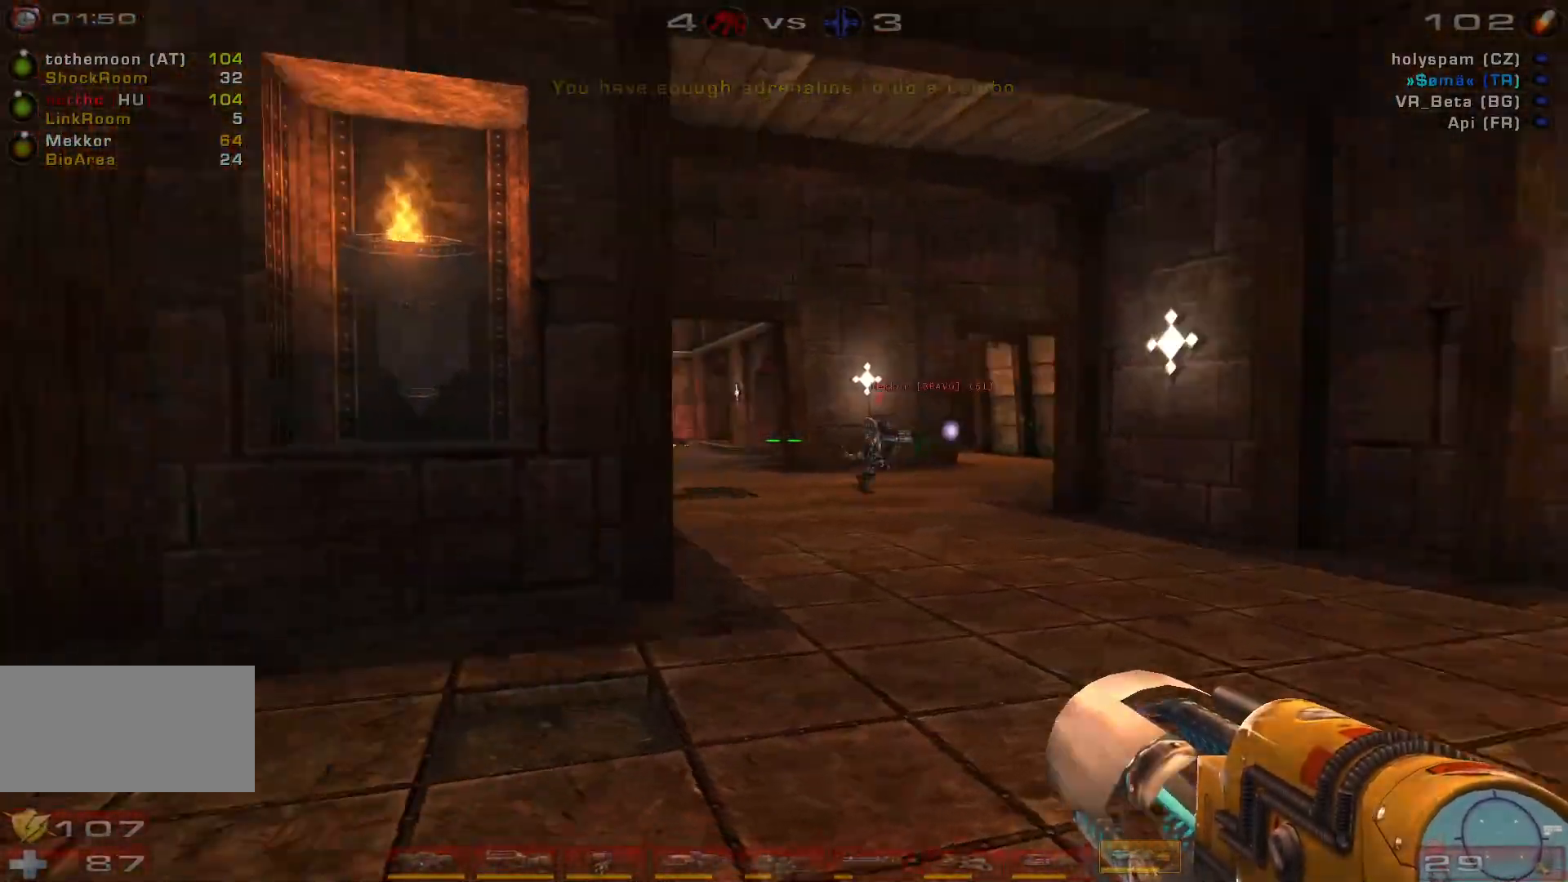
{"keys": [], "mouse": [], "events": [[33, "mouse_right", "down"], [133, "d", "up"], [400, "mouse_right", "up"], [433, "w", "up"]]}
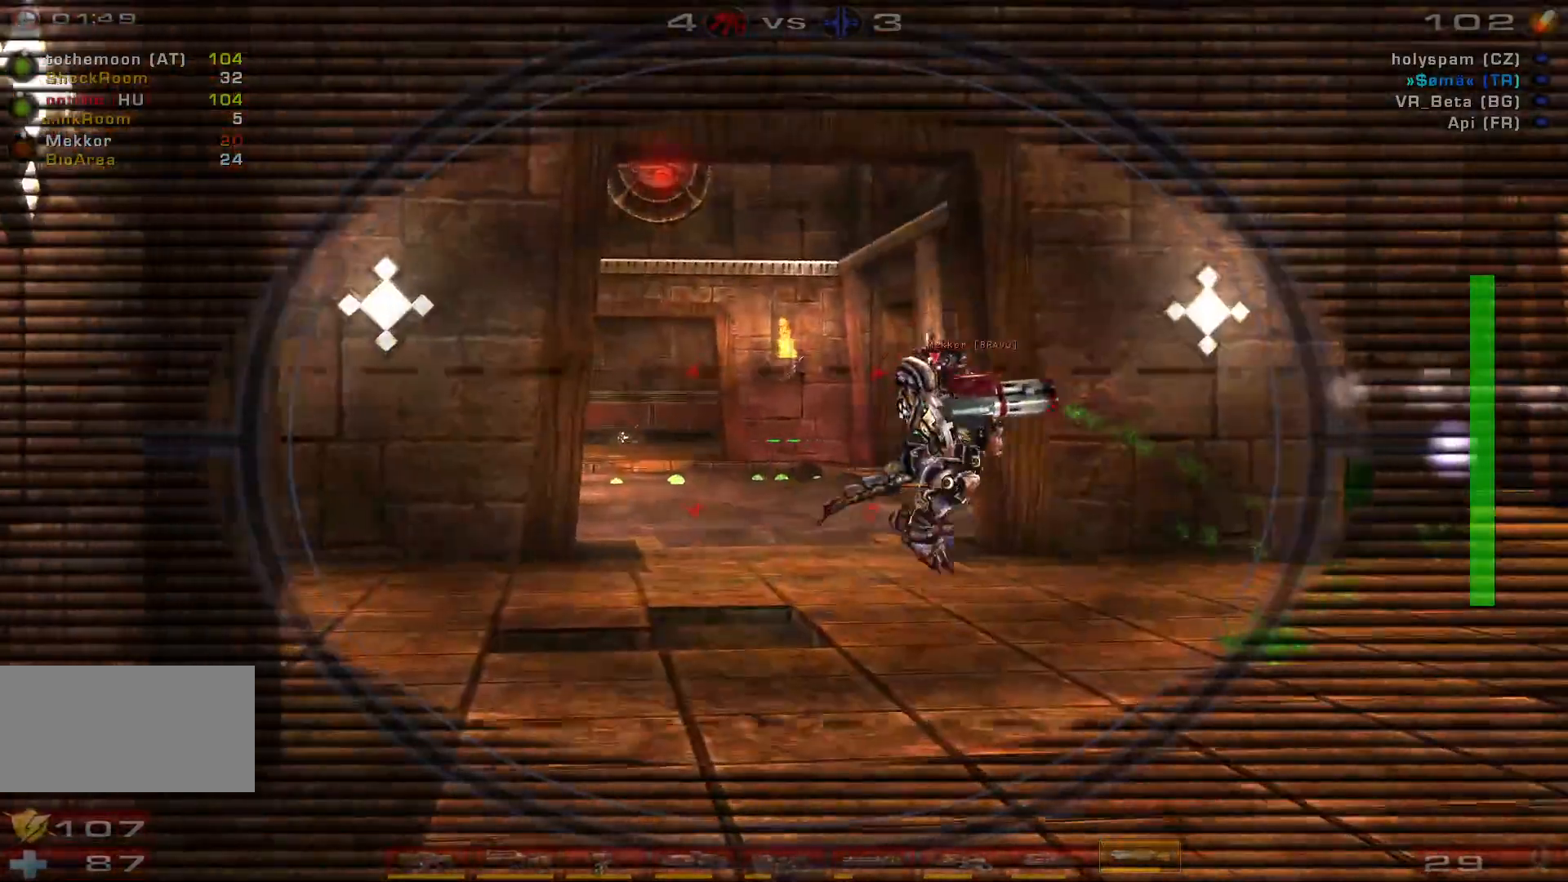
{"keys": ["s"], "mouse": [], "events": [[67, "mouse_right", "down"], [100, "d", "down"], [167, "s", "down"], [267, "d", "up"], [267, "mouse_right", "up"], [367, "a", "down"], [467, "a", "up"]]}
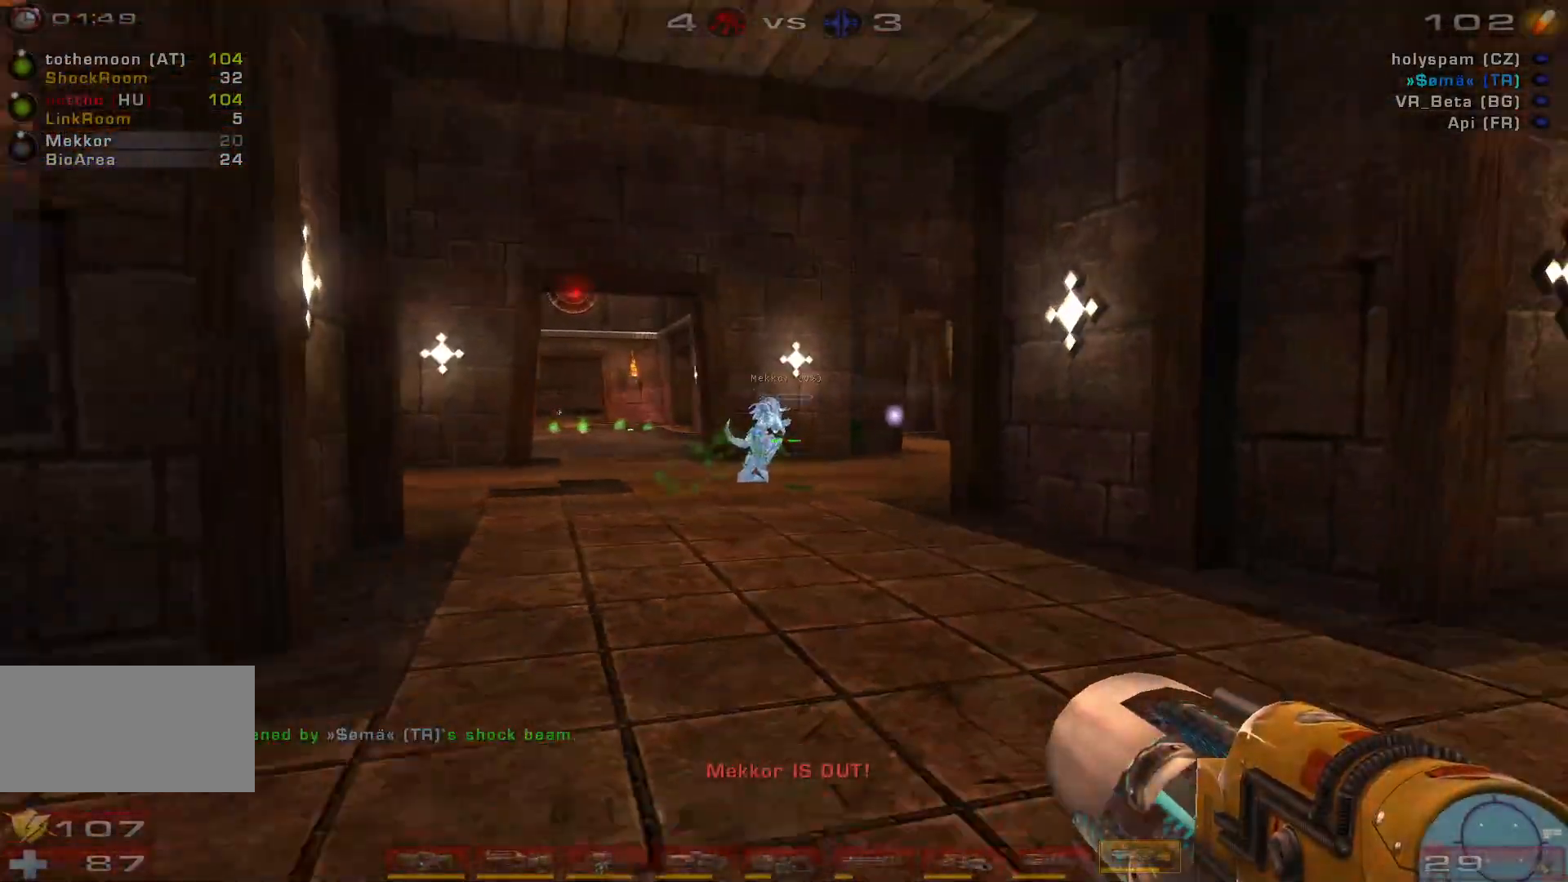
{"keys": ["a"], "mouse": [], "events": [[367, "a", "down"], [467, "s", "up"]]}